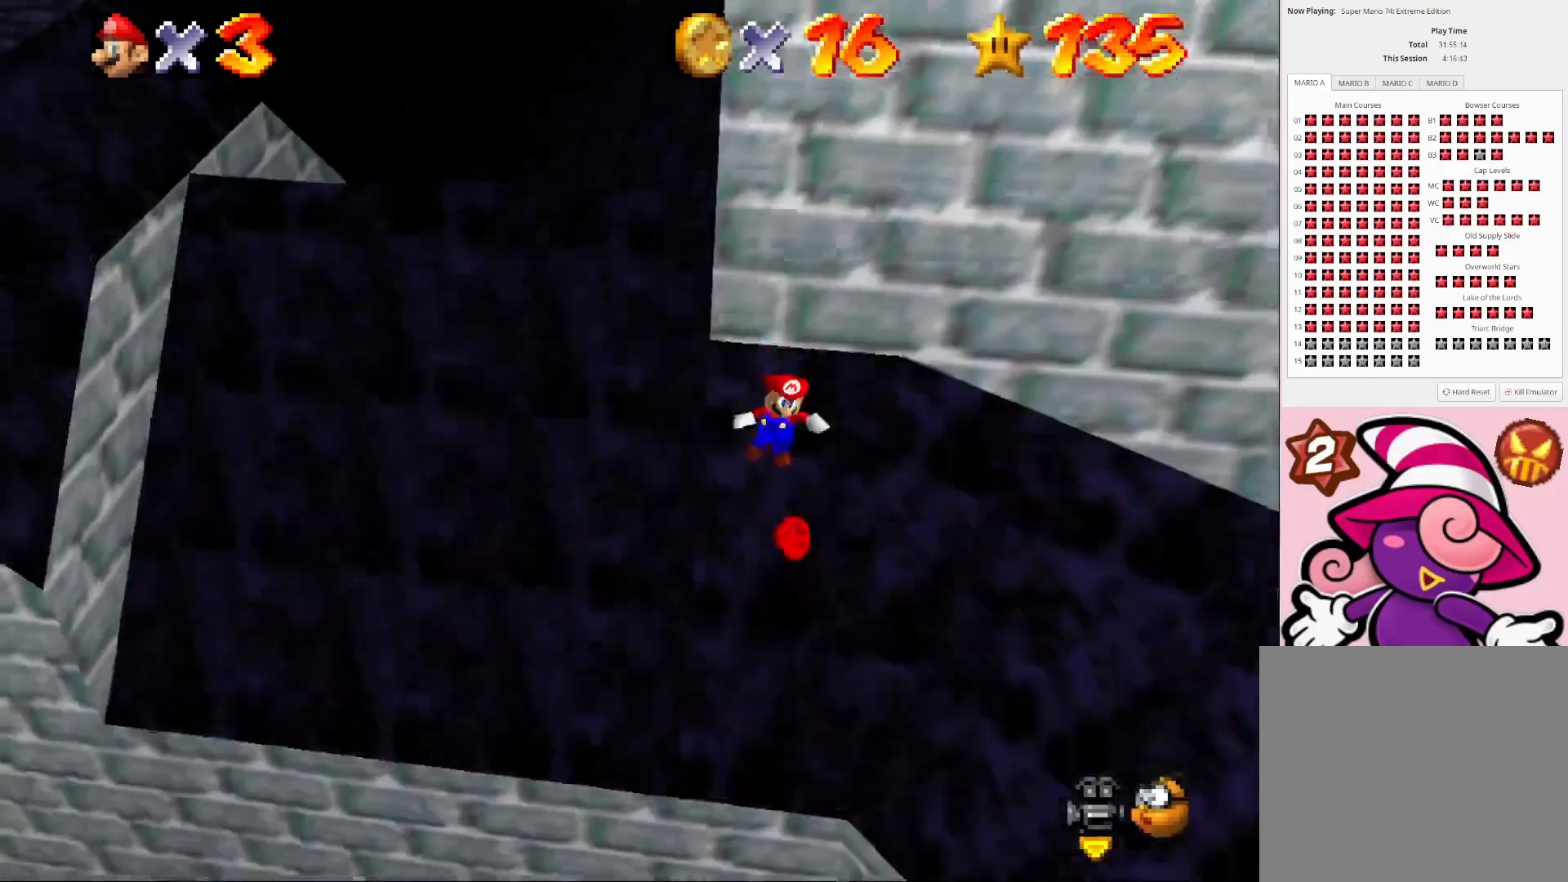
Gameplay with a controller (PlayStation layout); each line is a JSON object with the inputs held at the frame after it. "events" lists button and stick changes between this image and that frame as [ms after this image, input, new state], when the widget could be followed in between.
{"buttons": [], "left_stick": "center", "right_stick": "center", "events": [[133, "CIRCLE", "up"], [467, "left_stick", "center"]]}
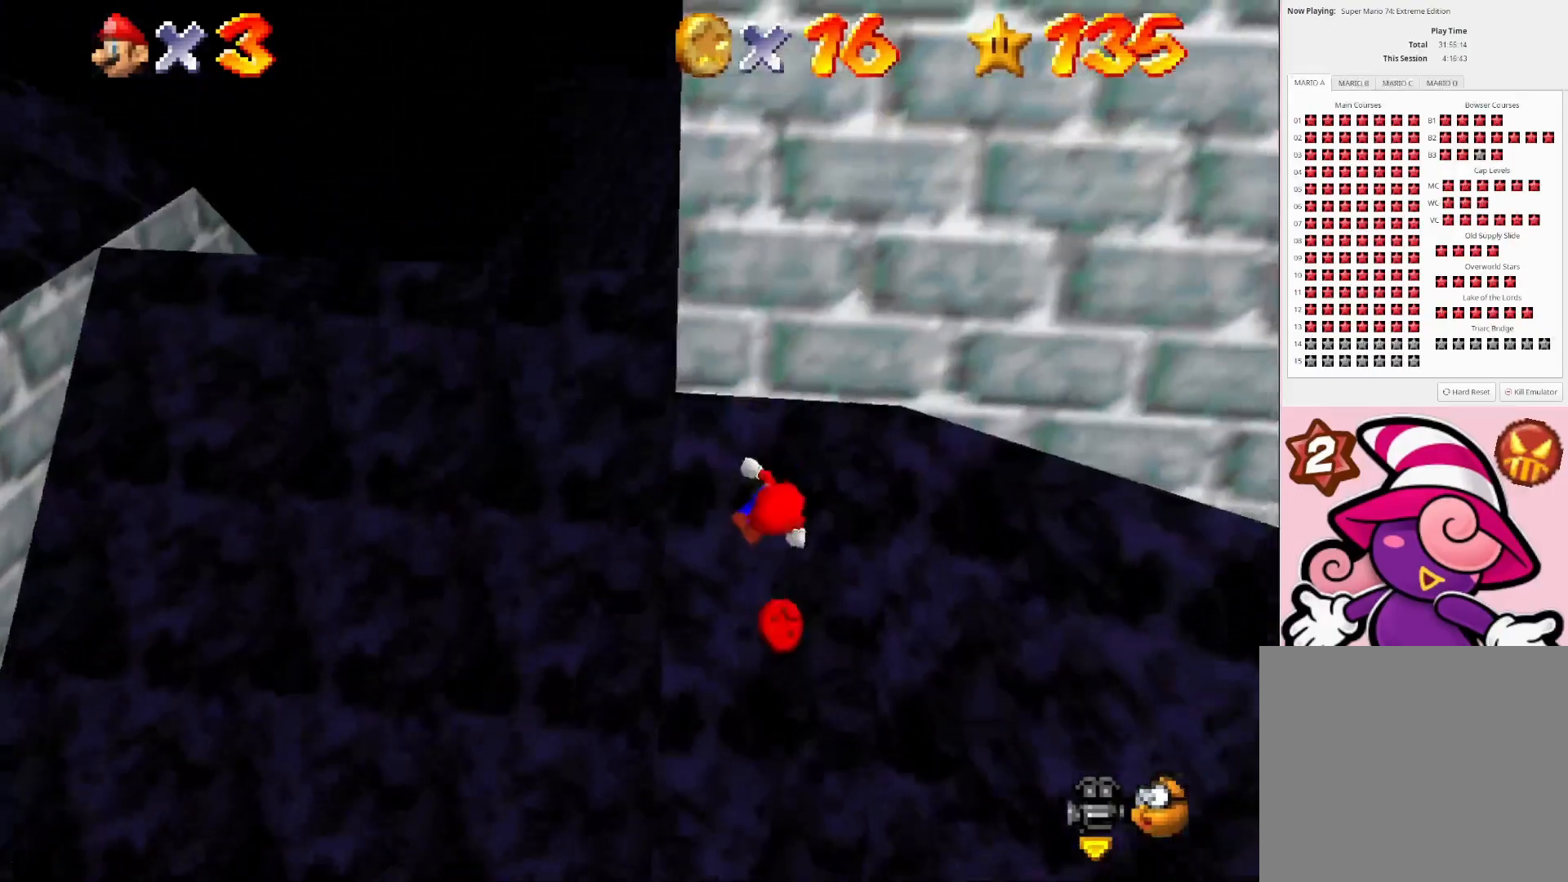
{"buttons": ["CROSS"], "left_stick": "up", "right_stick": "center", "events": [[233, "left_stick", "up"], [300, "CROSS", "down"]]}
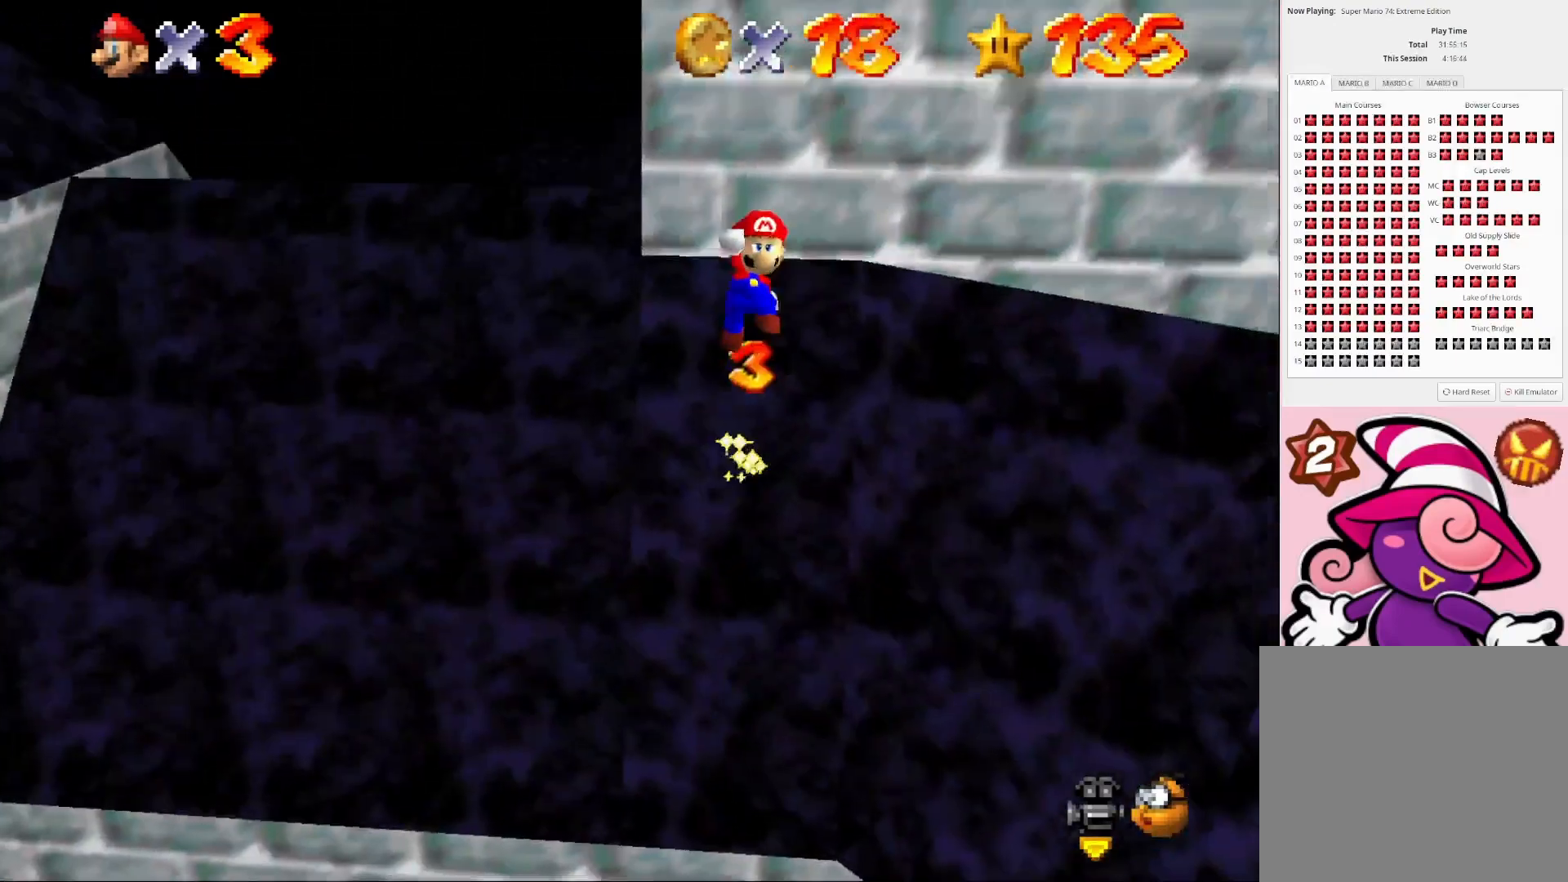
{"buttons": ["CIRCLE"], "left_stick": "up", "right_stick": "center", "events": [[100, "CROSS", "up"], [233, "right_stick", "down-left"], [367, "right_stick", "center"], [500, "CIRCLE", "down"]]}
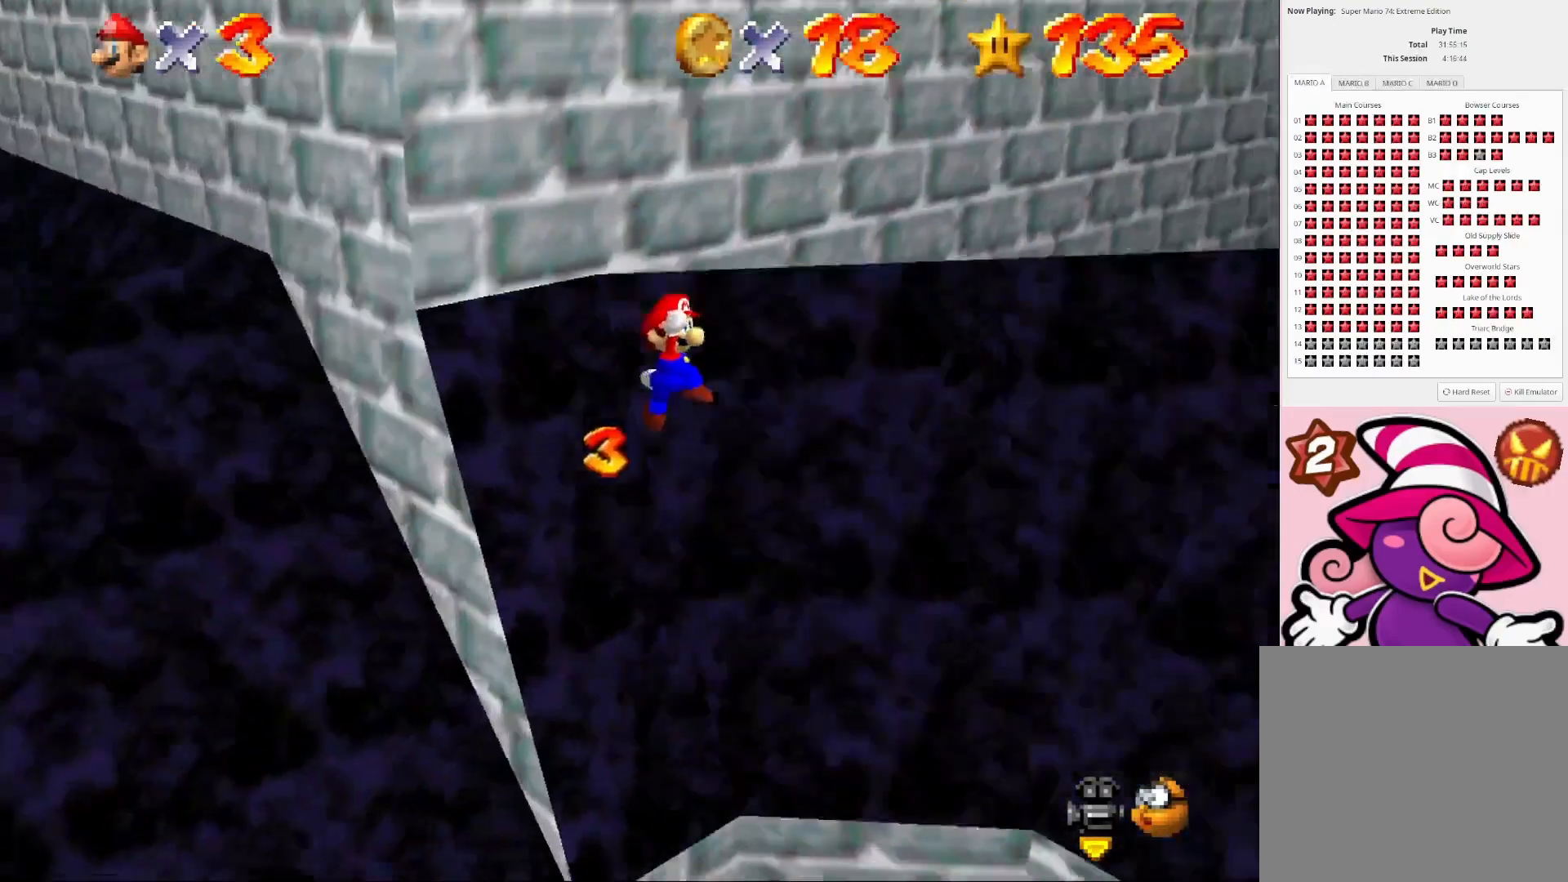
{"buttons": [], "left_stick": "up", "right_stick": "right", "events": [[100, "CIRCLE", "up"], [400, "right_stick", "right"]]}
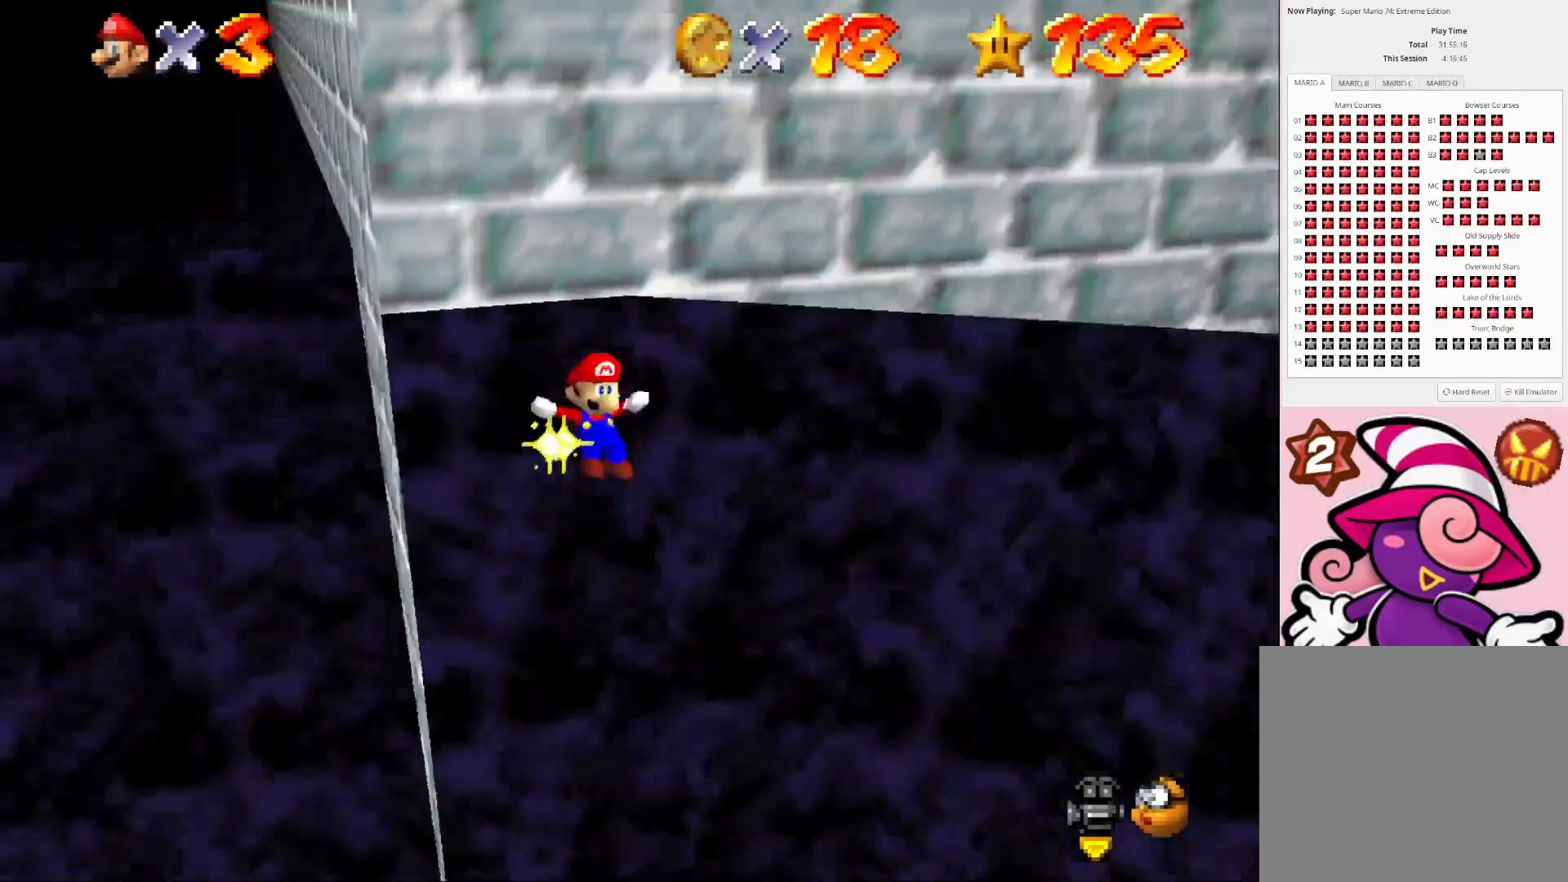
{"buttons": [], "left_stick": "up-right", "right_stick": "center", "events": [[33, "left_stick", "center"], [33, "right_stick", "center"], [233, "left_stick", "up-right"], [267, "CROSS", "down"], [500, "CROSS", "up"]]}
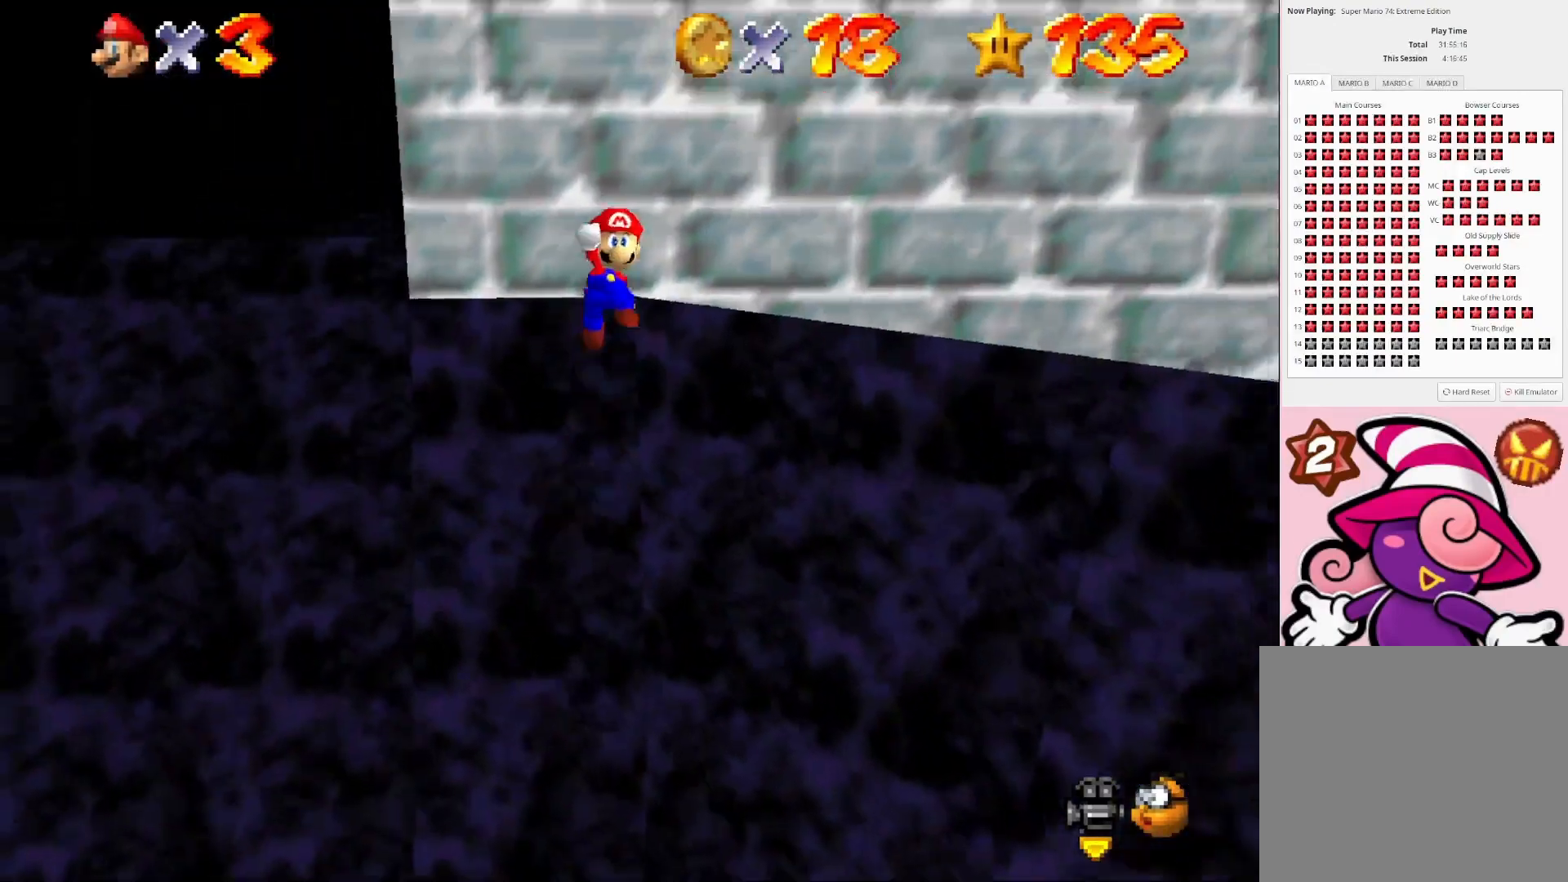
{"buttons": ["CIRCLE"], "left_stick": "up-right", "right_stick": "center", "events": [[100, "right_stick", "down-left"], [133, "left_stick", "center"], [300, "left_stick", "up-right"], [300, "right_stick", "center"], [467, "CIRCLE", "down"]]}
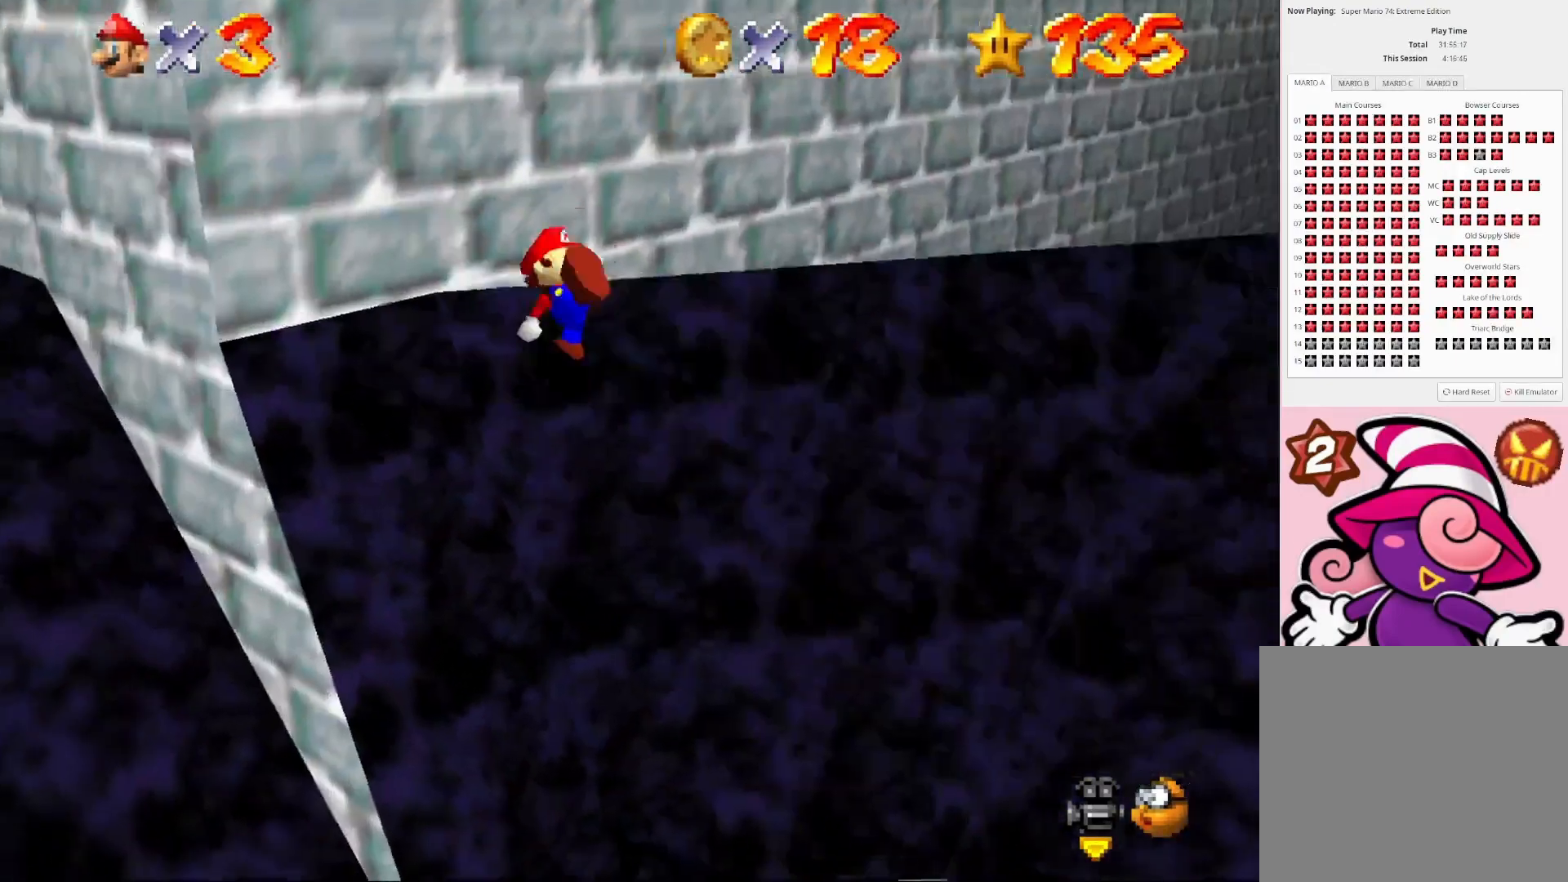
{"buttons": [], "left_stick": "center", "right_stick": "center", "events": [[67, "CIRCLE", "up"], [200, "left_stick", "up"], [400, "left_stick", "center"]]}
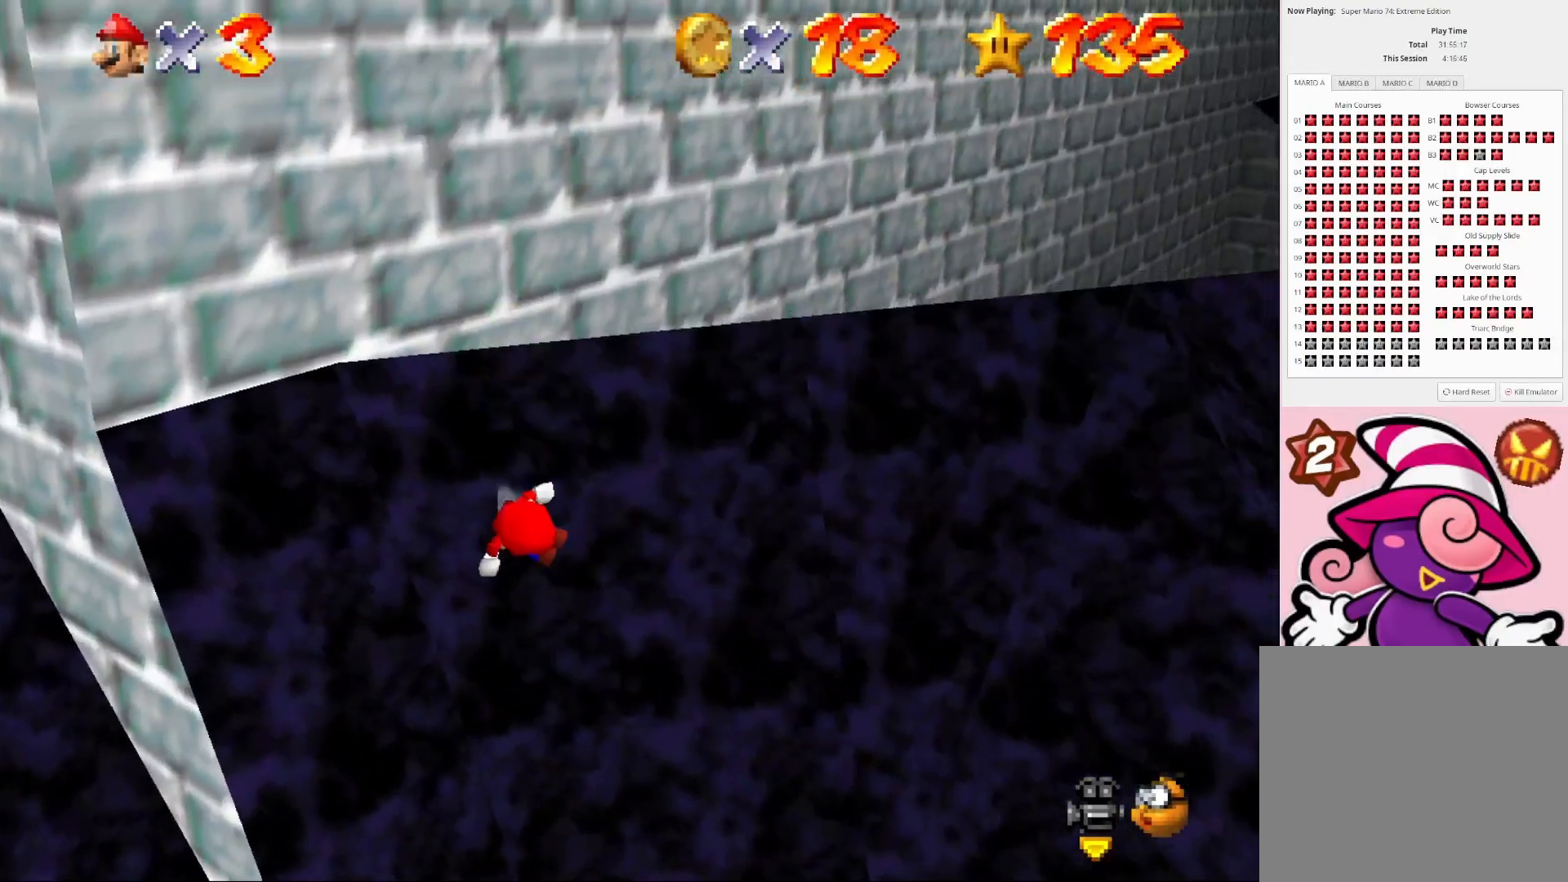
{"buttons": ["CROSS"], "left_stick": "up-right", "right_stick": "center", "events": [[100, "left_stick", "up"], [133, "CROSS", "down"], [433, "left_stick", "up-right"]]}
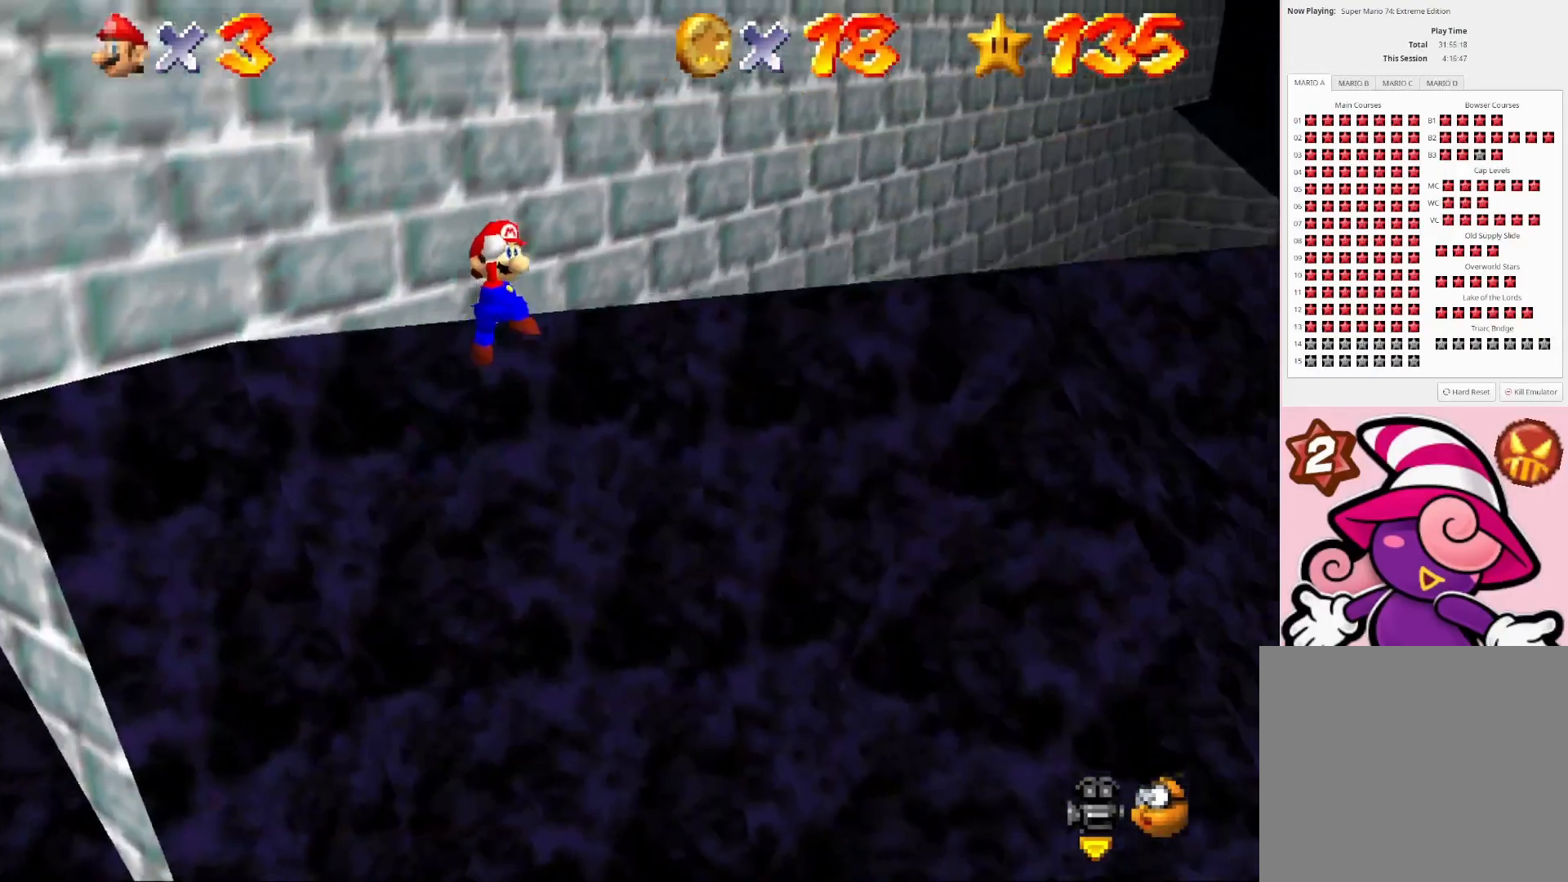
{"buttons": ["CIRCLE"], "left_stick": "up-right", "right_stick": "center", "events": [[100, "CROSS", "up"], [433, "CIRCLE", "down"]]}
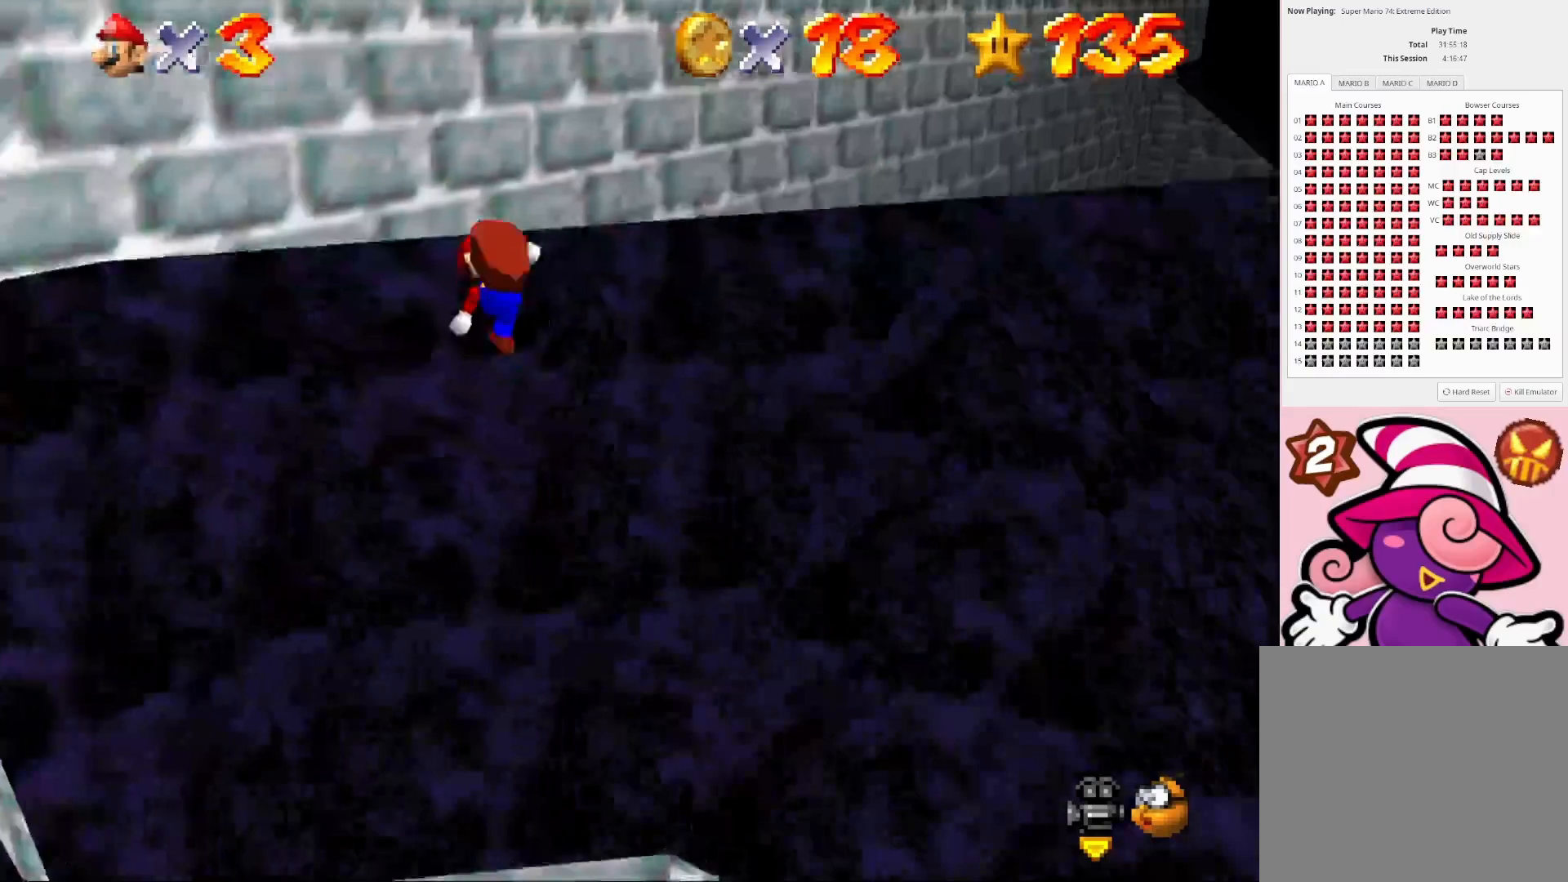
{"buttons": [], "left_stick": "center", "right_stick": "center", "events": [[33, "CIRCLE", "up"], [233, "left_stick", "up"], [367, "left_stick", "center"]]}
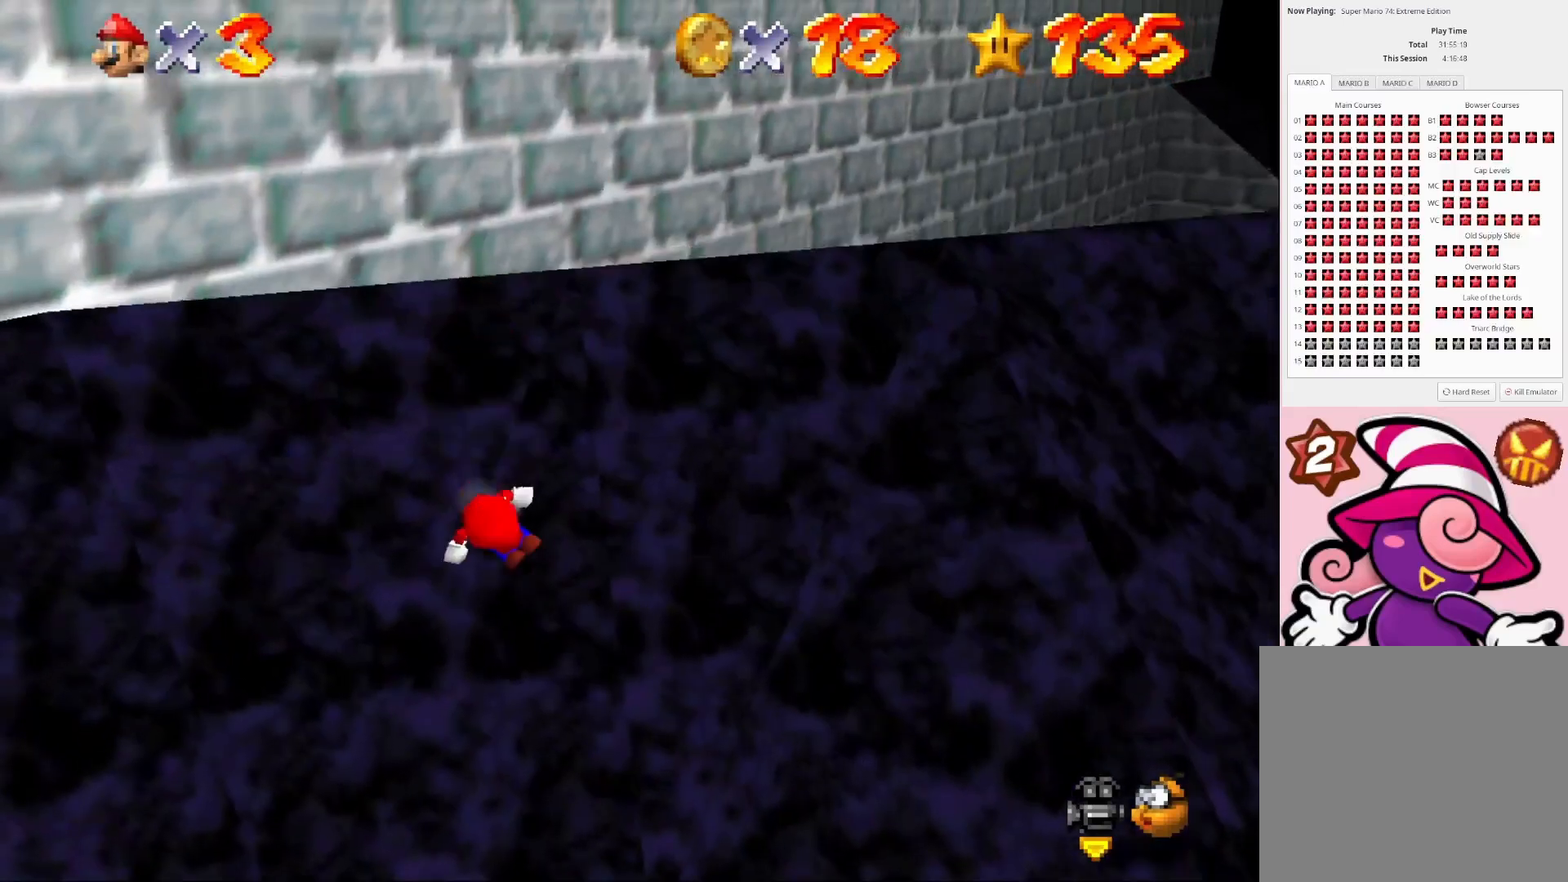
{"buttons": ["CROSS"], "left_stick": "up-right", "right_stick": "center", "events": [[100, "left_stick", "up"], [133, "CROSS", "down"], [333, "left_stick", "up-right"]]}
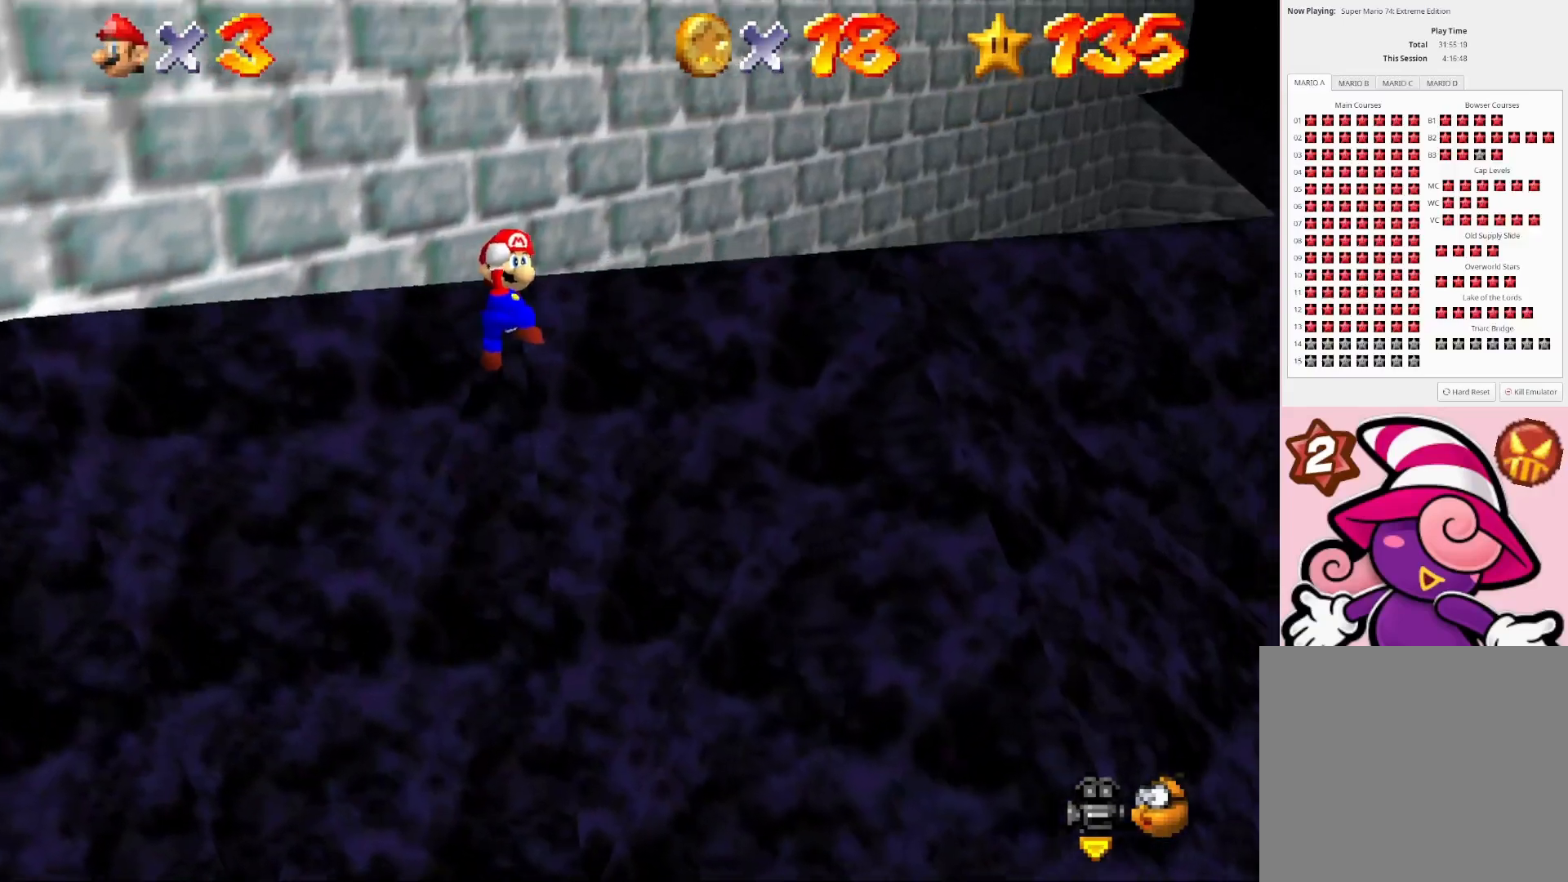
{"buttons": [], "left_stick": "up-right", "right_stick": "center", "events": [[67, "CROSS", "up"], [300, "CIRCLE", "down"], [433, "CIRCLE", "up"]]}
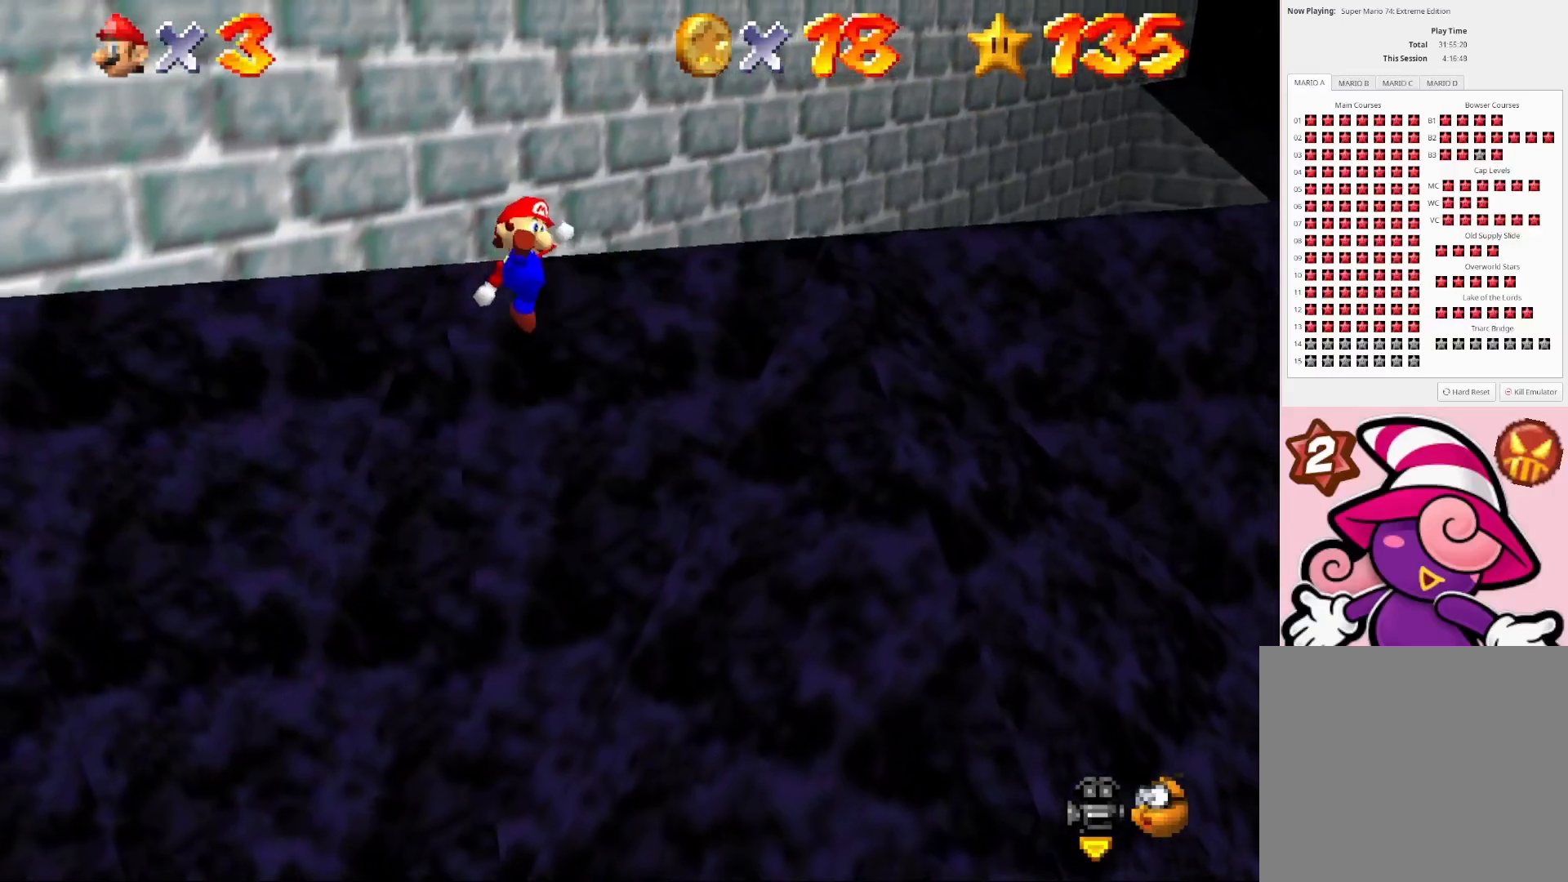
{"buttons": [], "left_stick": "center", "right_stick": "center", "events": [[333, "left_stick", "center"]]}
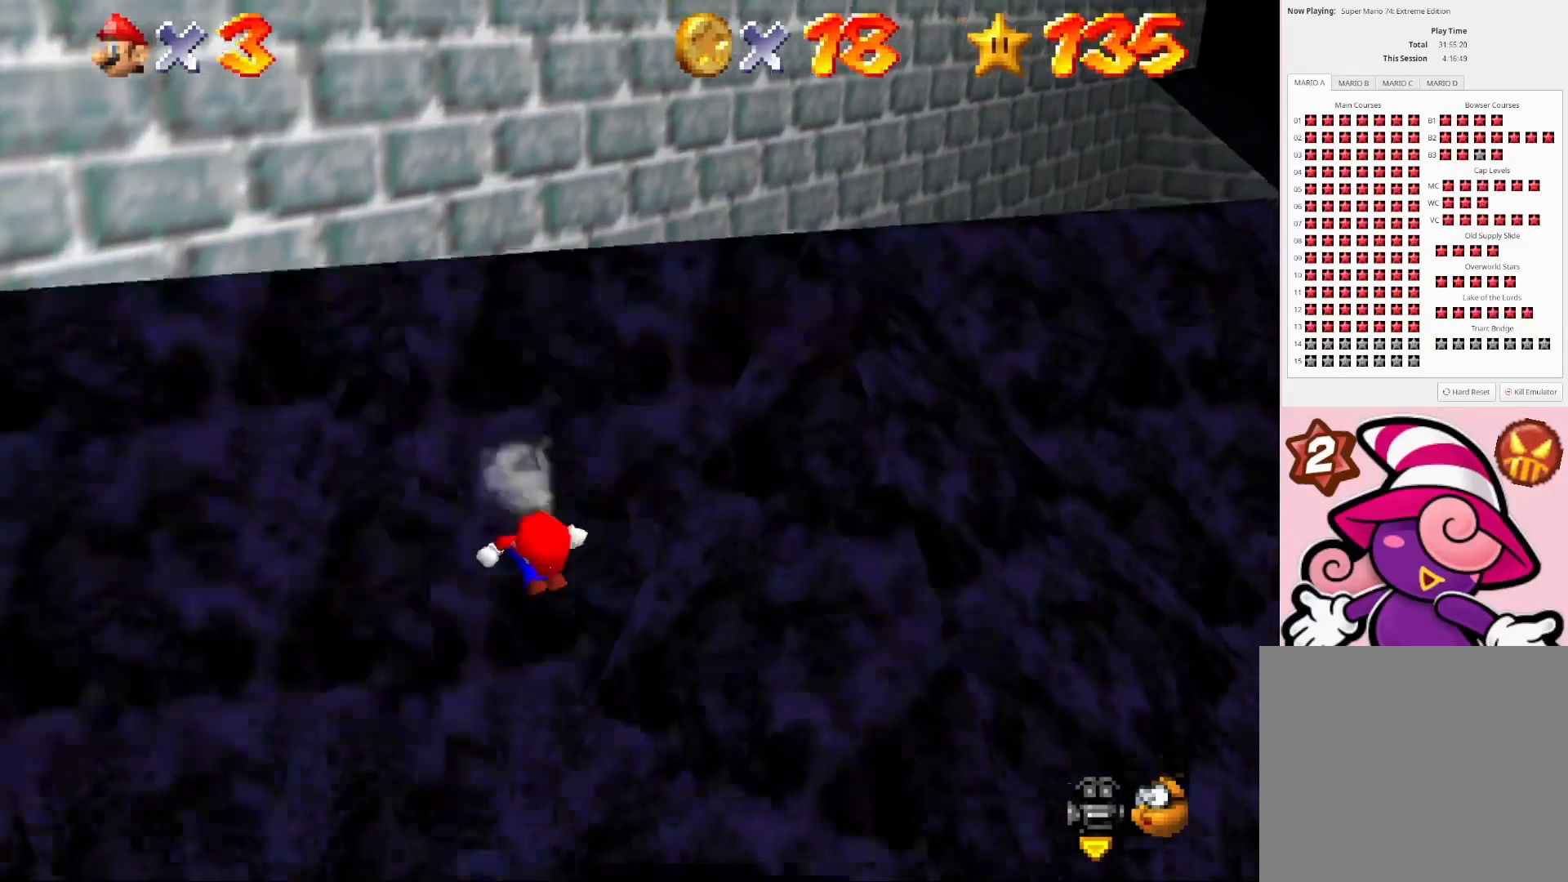
{"buttons": [], "left_stick": "up", "right_stick": "center", "events": [[33, "CROSS", "down"], [33, "left_stick", "up"], [500, "CROSS", "up"]]}
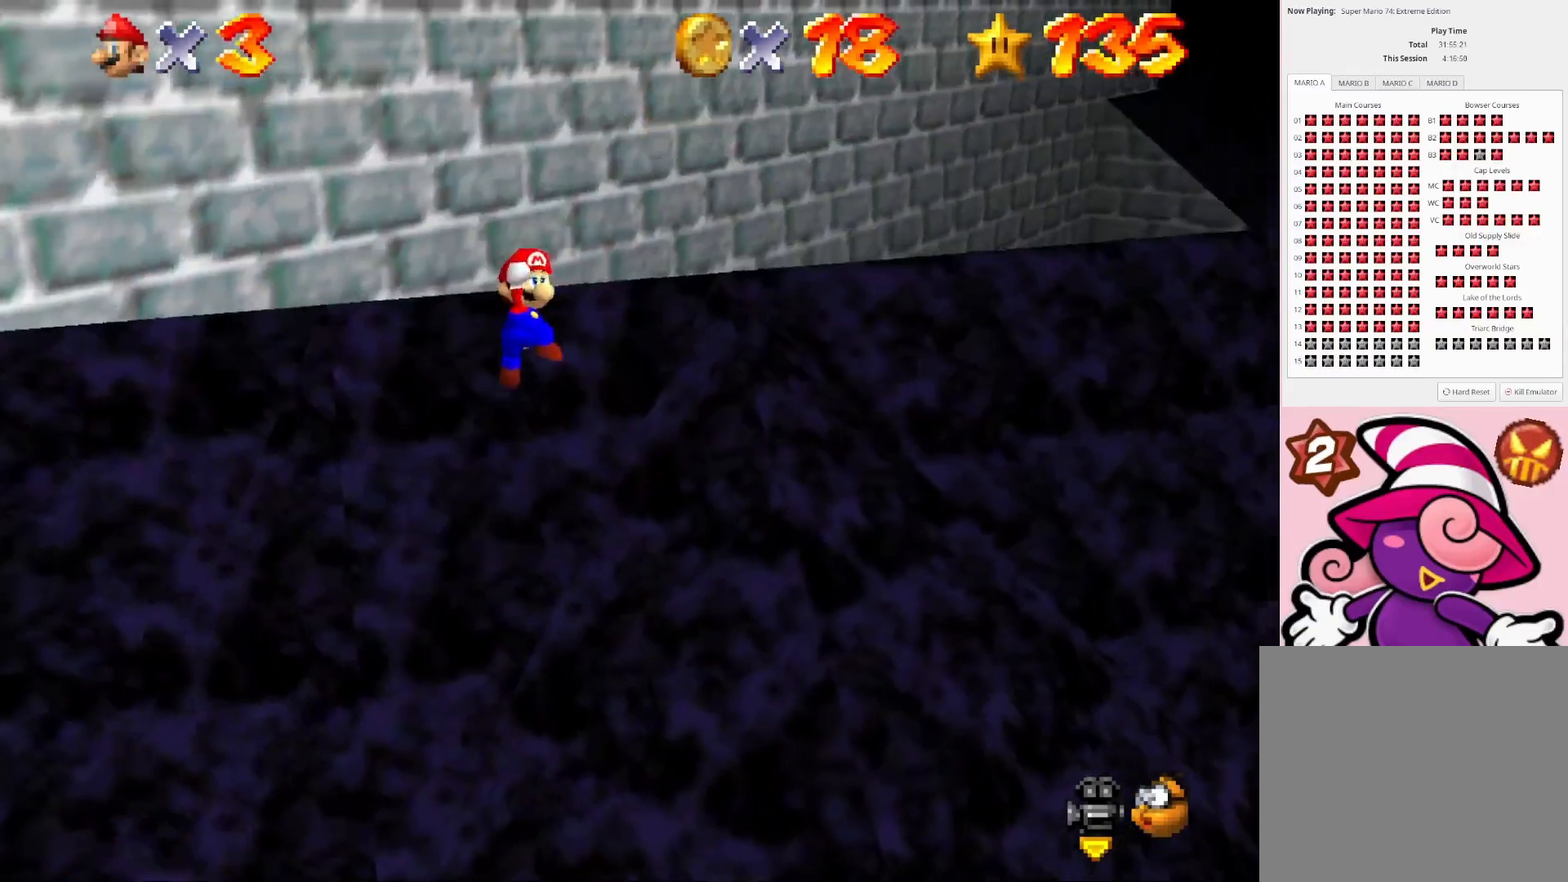
{"buttons": [], "left_stick": "up", "right_stick": "center", "events": [[200, "CIRCLE", "down"], [333, "CIRCLE", "up"]]}
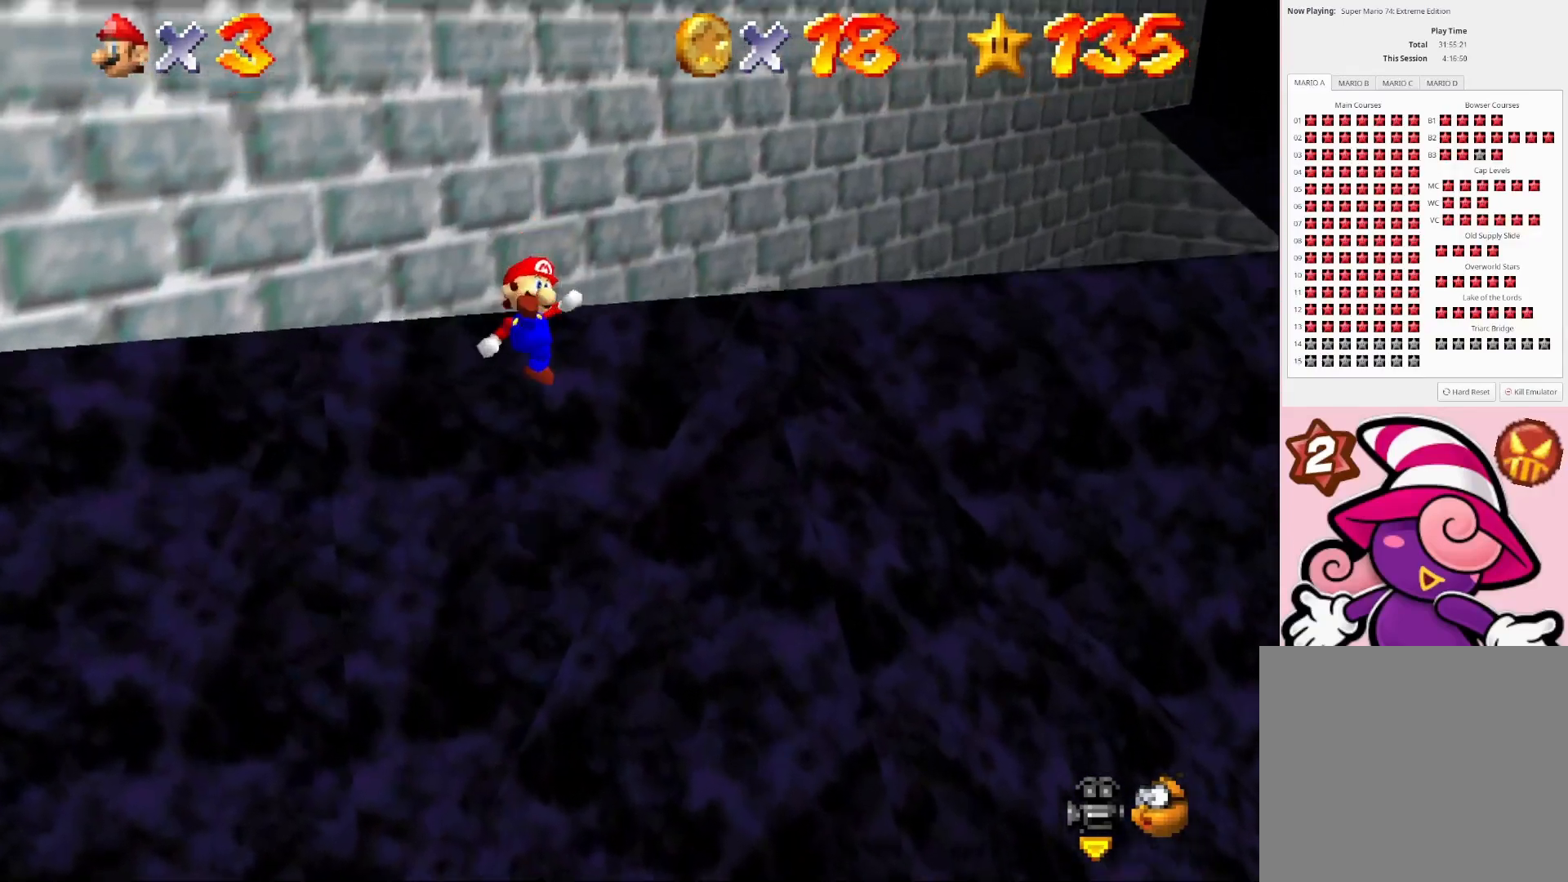
{"buttons": ["CROSS"], "left_stick": "up", "right_stick": "center", "events": [[133, "left_stick", "center"], [333, "CROSS", "down"], [367, "left_stick", "up"]]}
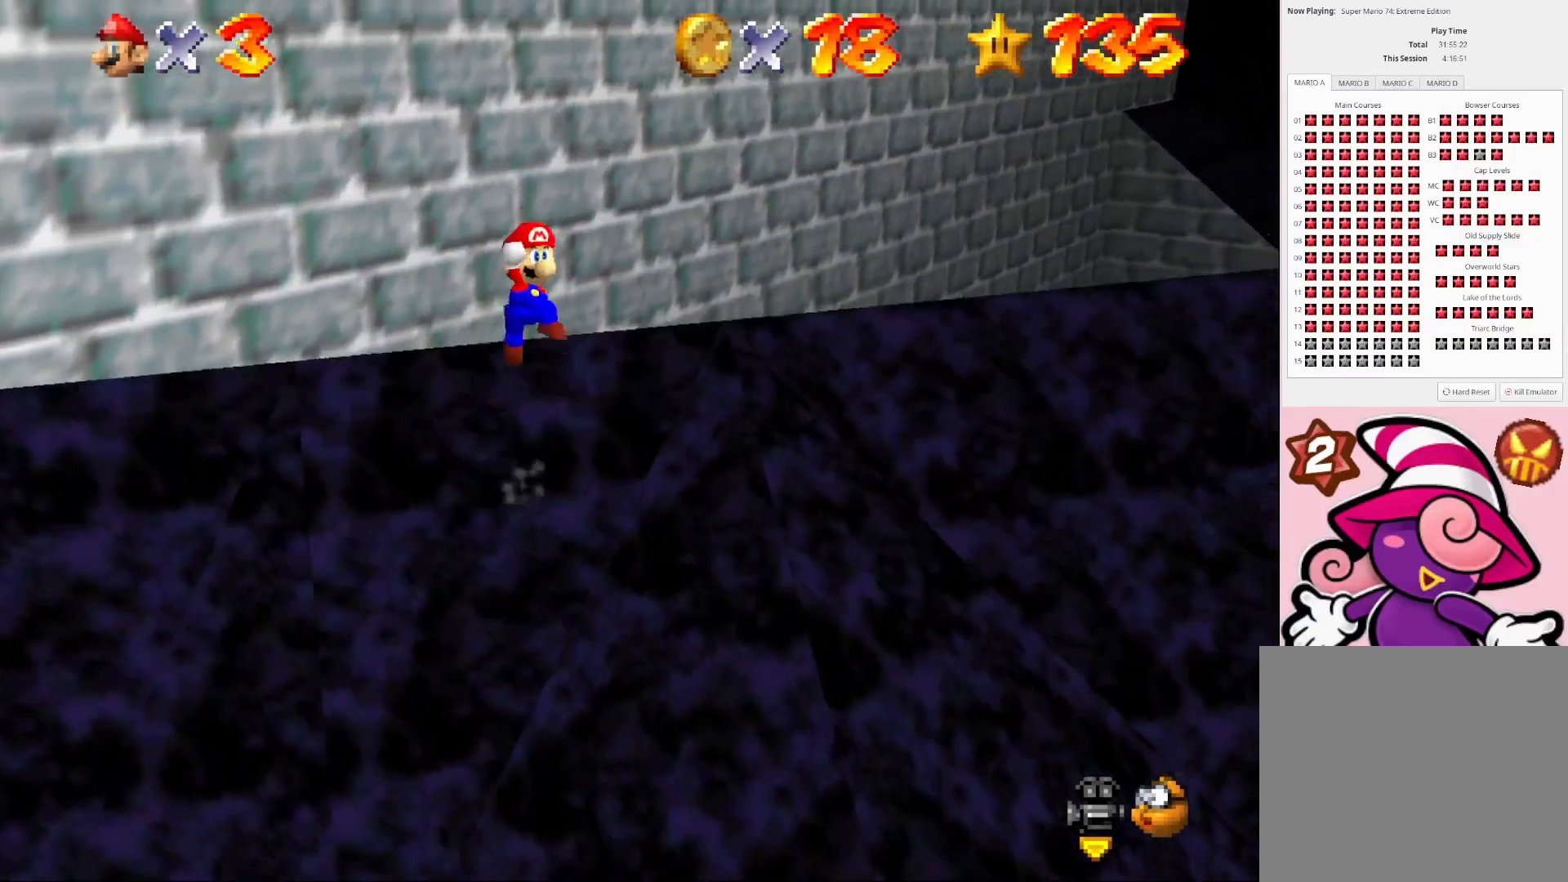
{"buttons": [], "left_stick": "up-right", "right_stick": "center", "events": [[133, "CROSS", "up"], [167, "left_stick", "center"], [400, "left_stick", "up-right"]]}
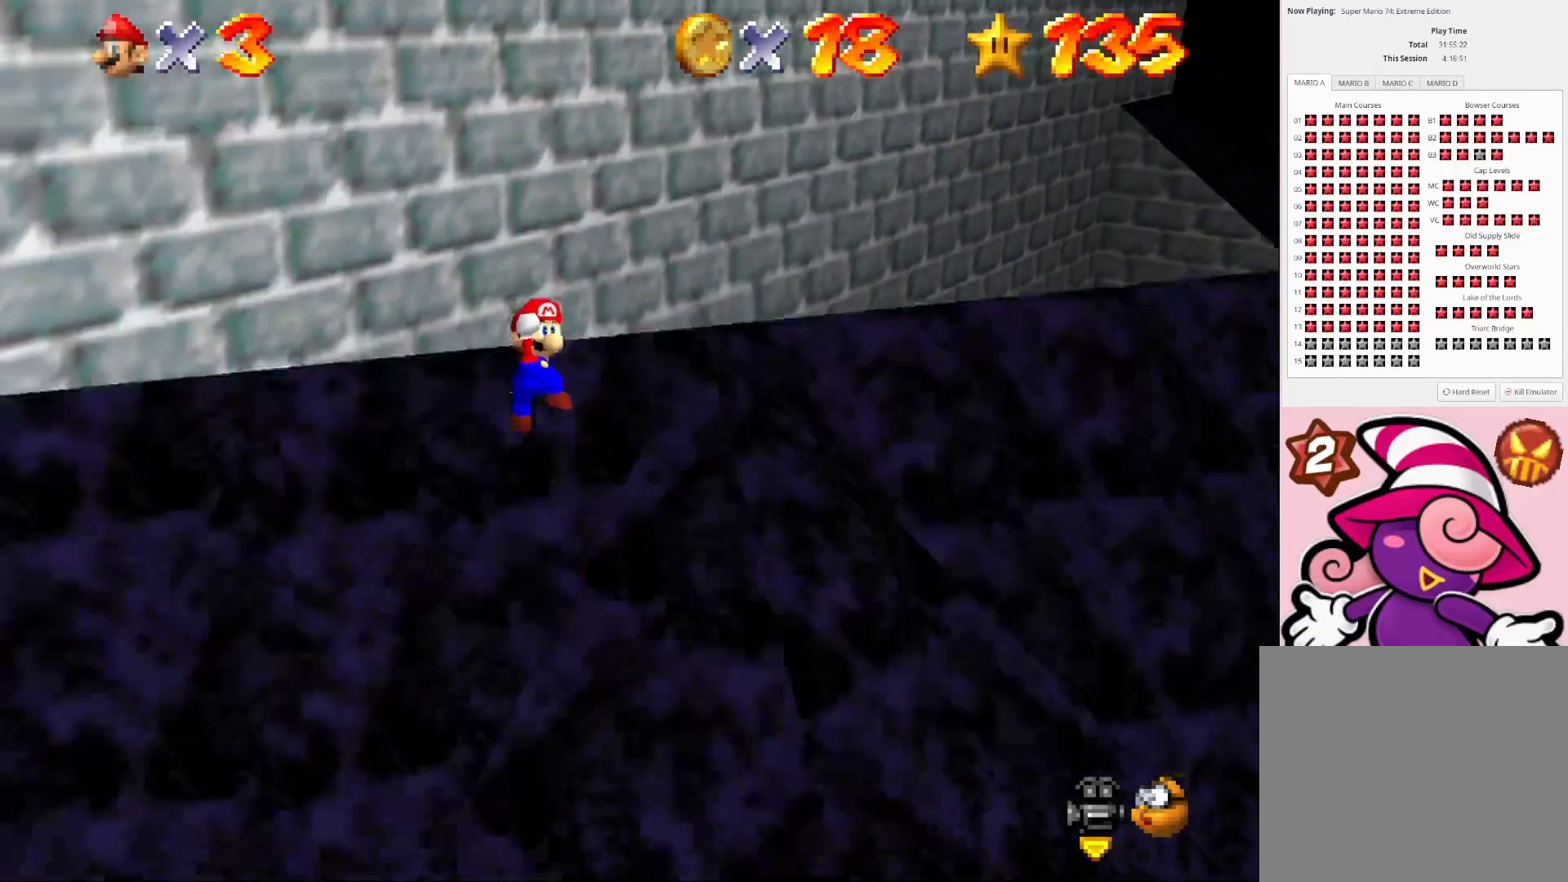
{"buttons": [], "left_stick": "center", "right_stick": "center", "events": [[33, "CIRCLE", "down"], [100, "CIRCLE", "up"], [233, "left_stick", "up"], [433, "left_stick", "center"]]}
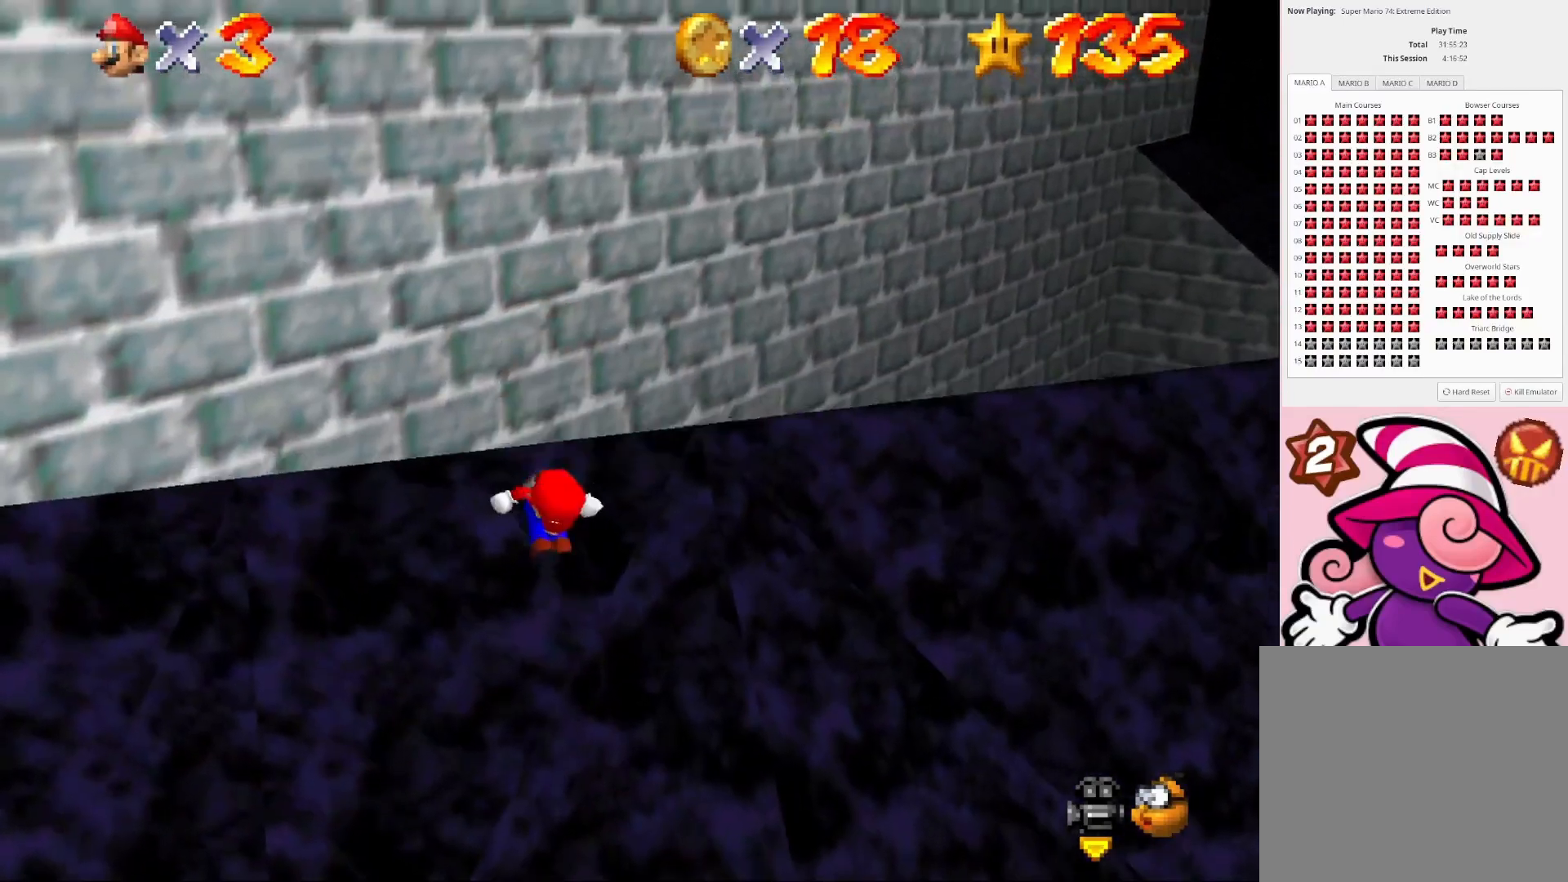
{"buttons": ["CROSS"], "left_stick": "up-right", "right_stick": "center", "events": [[200, "CROSS", "down"], [200, "left_stick", "up-right"]]}
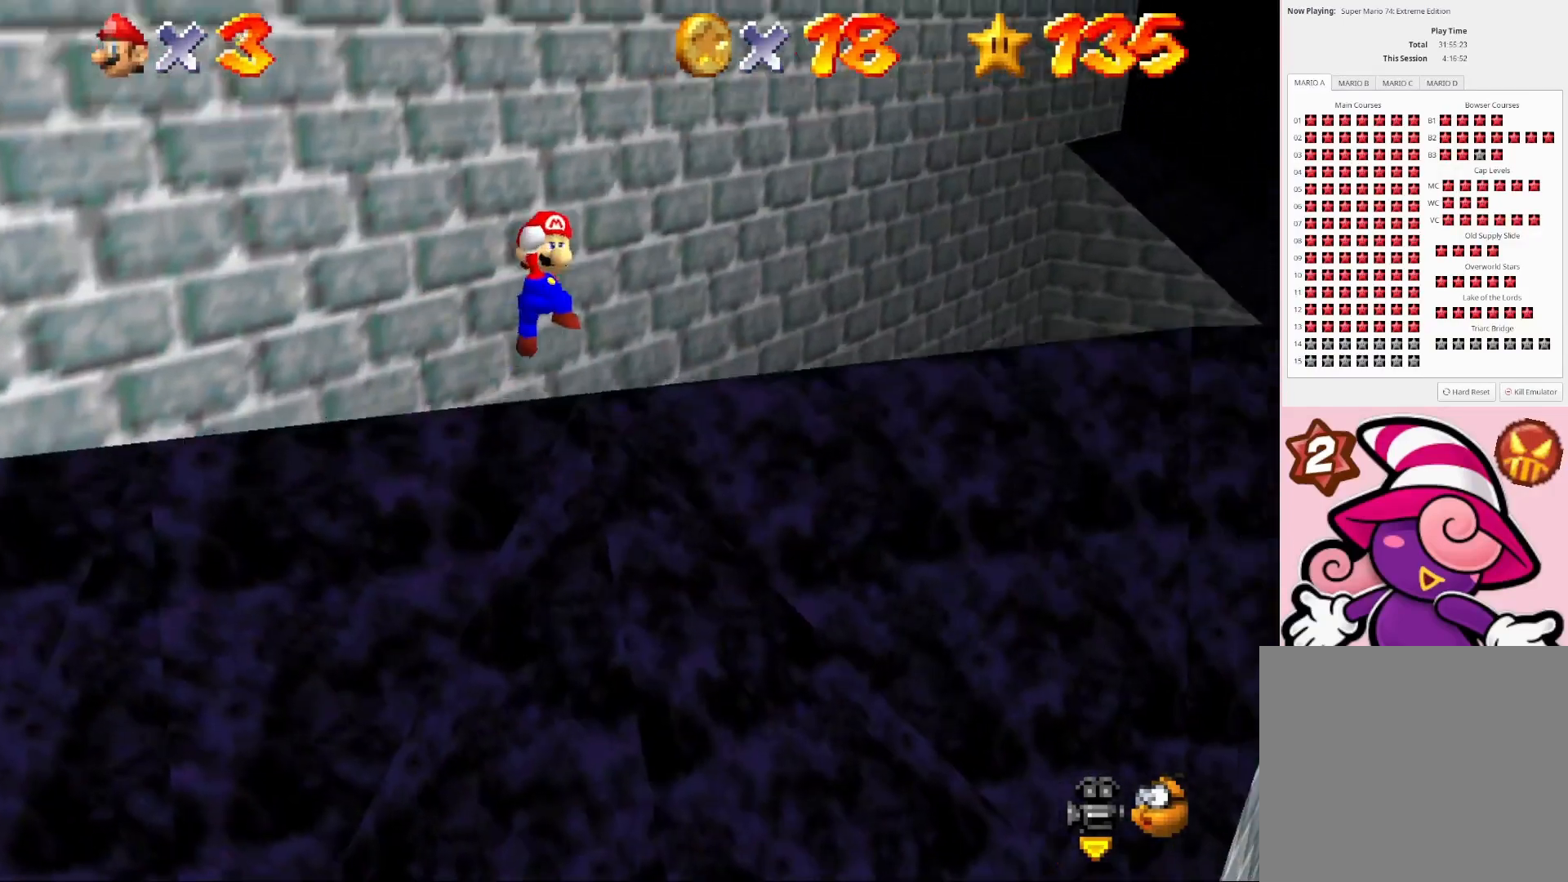
{"buttons": ["CIRCLE"], "left_stick": "up-right", "right_stick": "center", "events": [[200, "CROSS", "up"], [400, "CIRCLE", "down"]]}
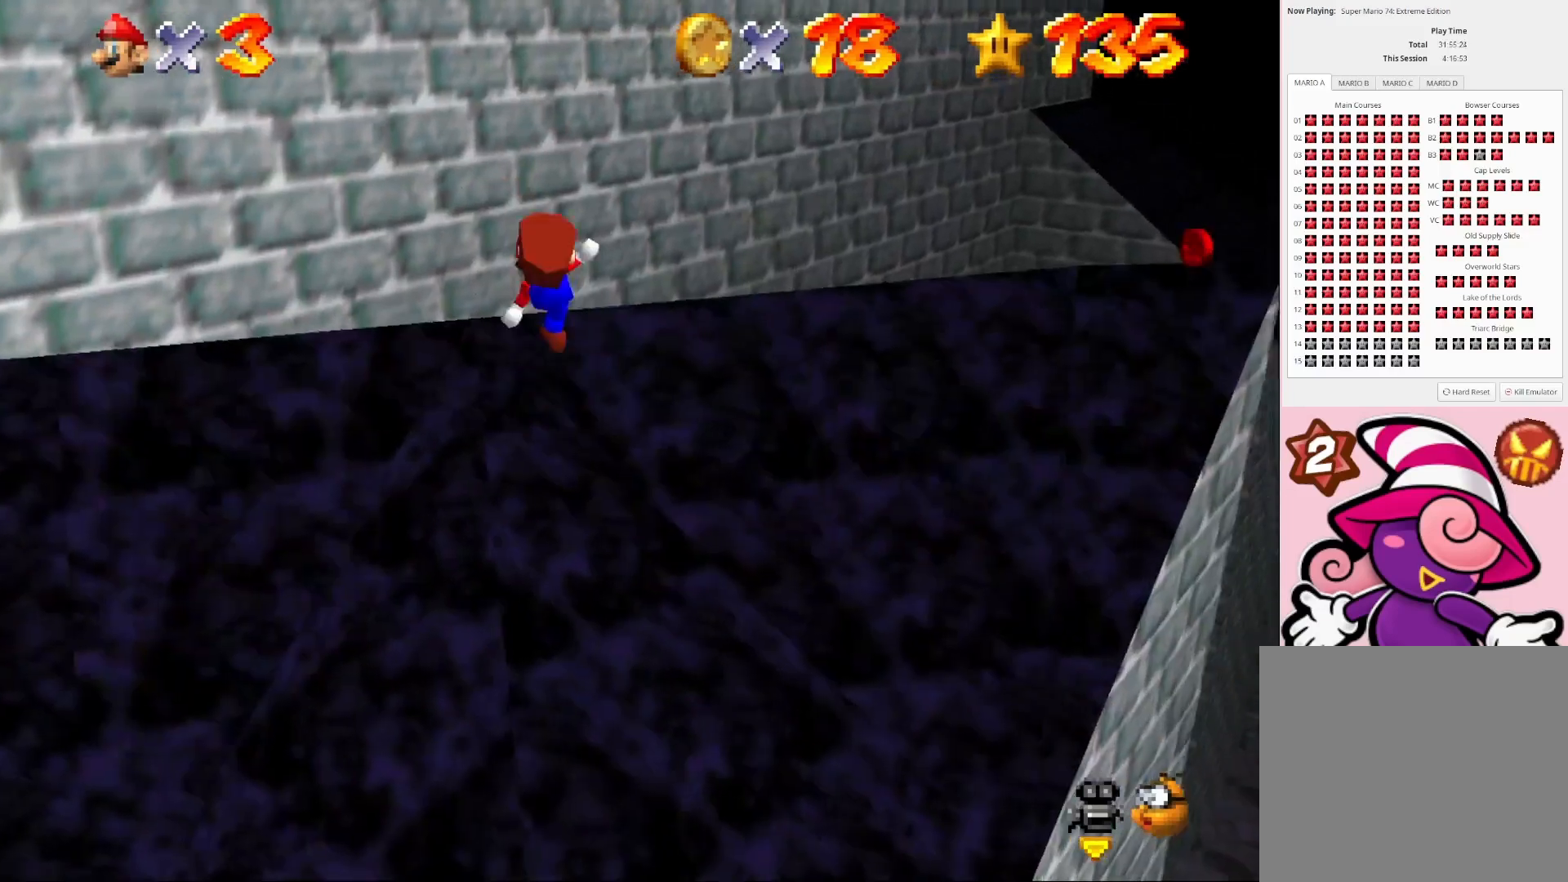
{"buttons": [], "left_stick": "center", "right_stick": "center", "events": [[33, "CIRCLE", "up"], [233, "left_stick", "up"], [467, "left_stick", "center"]]}
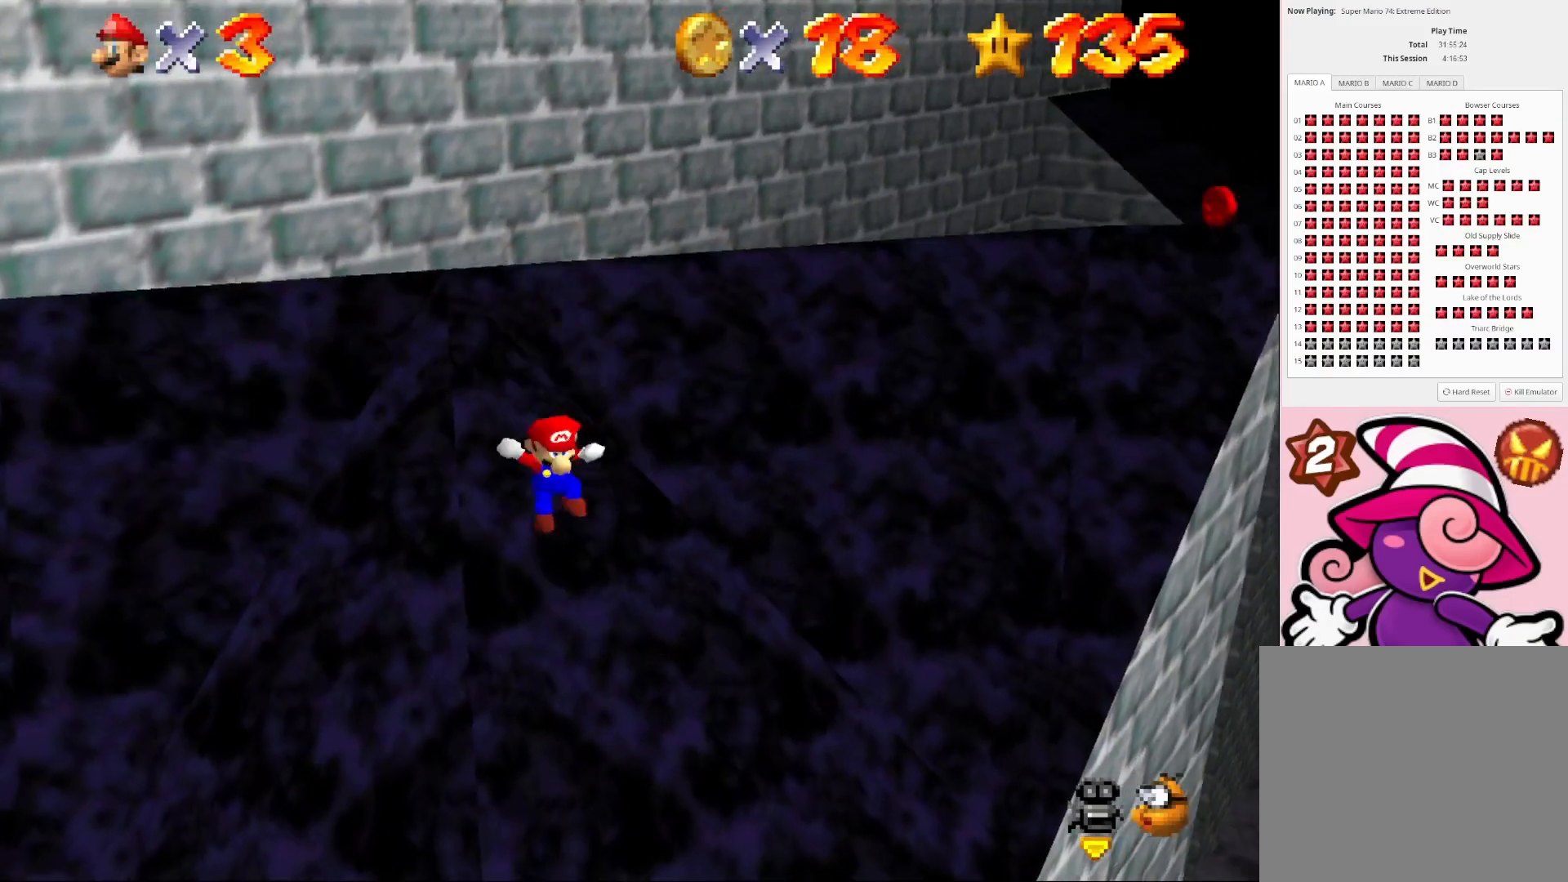
{"buttons": ["CROSS"], "left_stick": "up", "right_stick": "center", "events": [[200, "left_stick", "up"], [233, "CROSS", "down"]]}
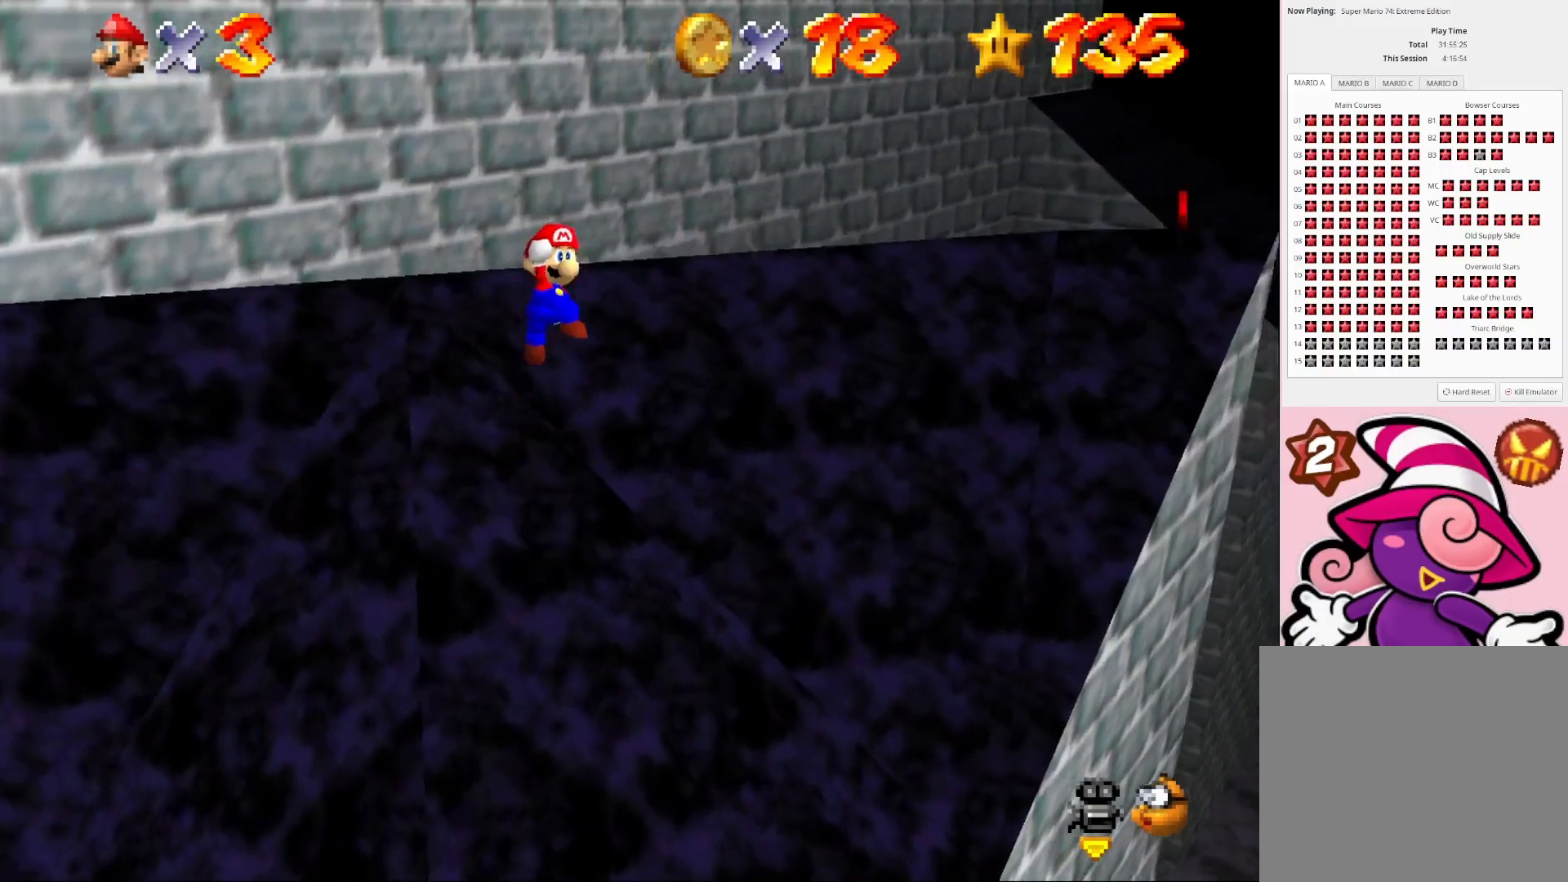
{"buttons": ["CIRCLE"], "left_stick": "up-right", "right_stick": "center", "events": [[33, "left_stick", "up-right"], [133, "CROSS", "up"], [400, "CIRCLE", "down"]]}
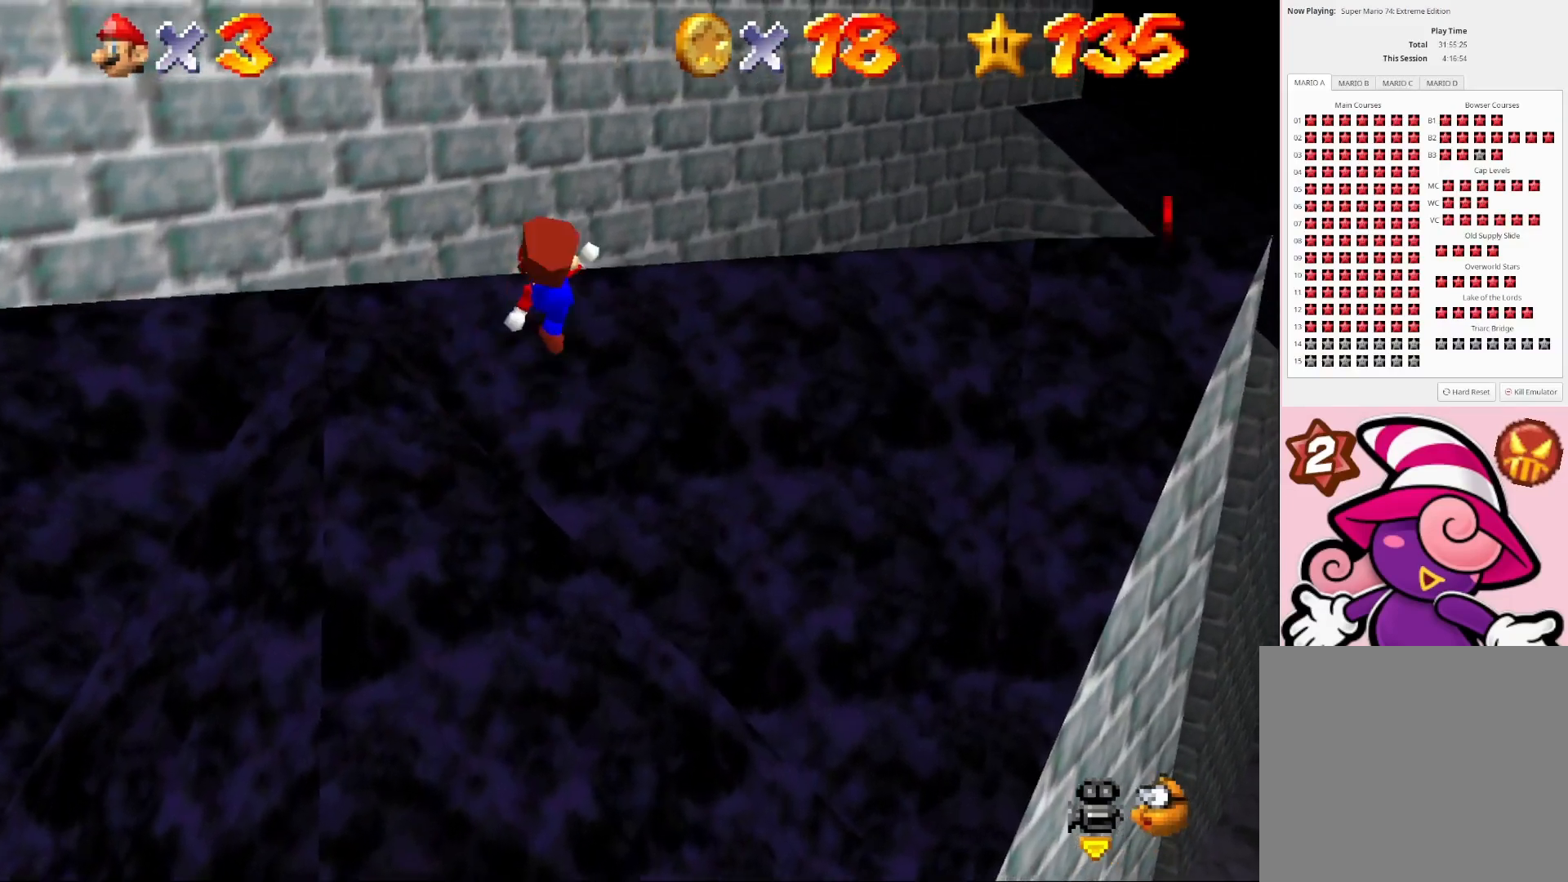
{"buttons": [], "left_stick": "center", "right_stick": "center", "events": [[33, "CIRCLE", "up"], [100, "left_stick", "up"], [300, "left_stick", "center"]]}
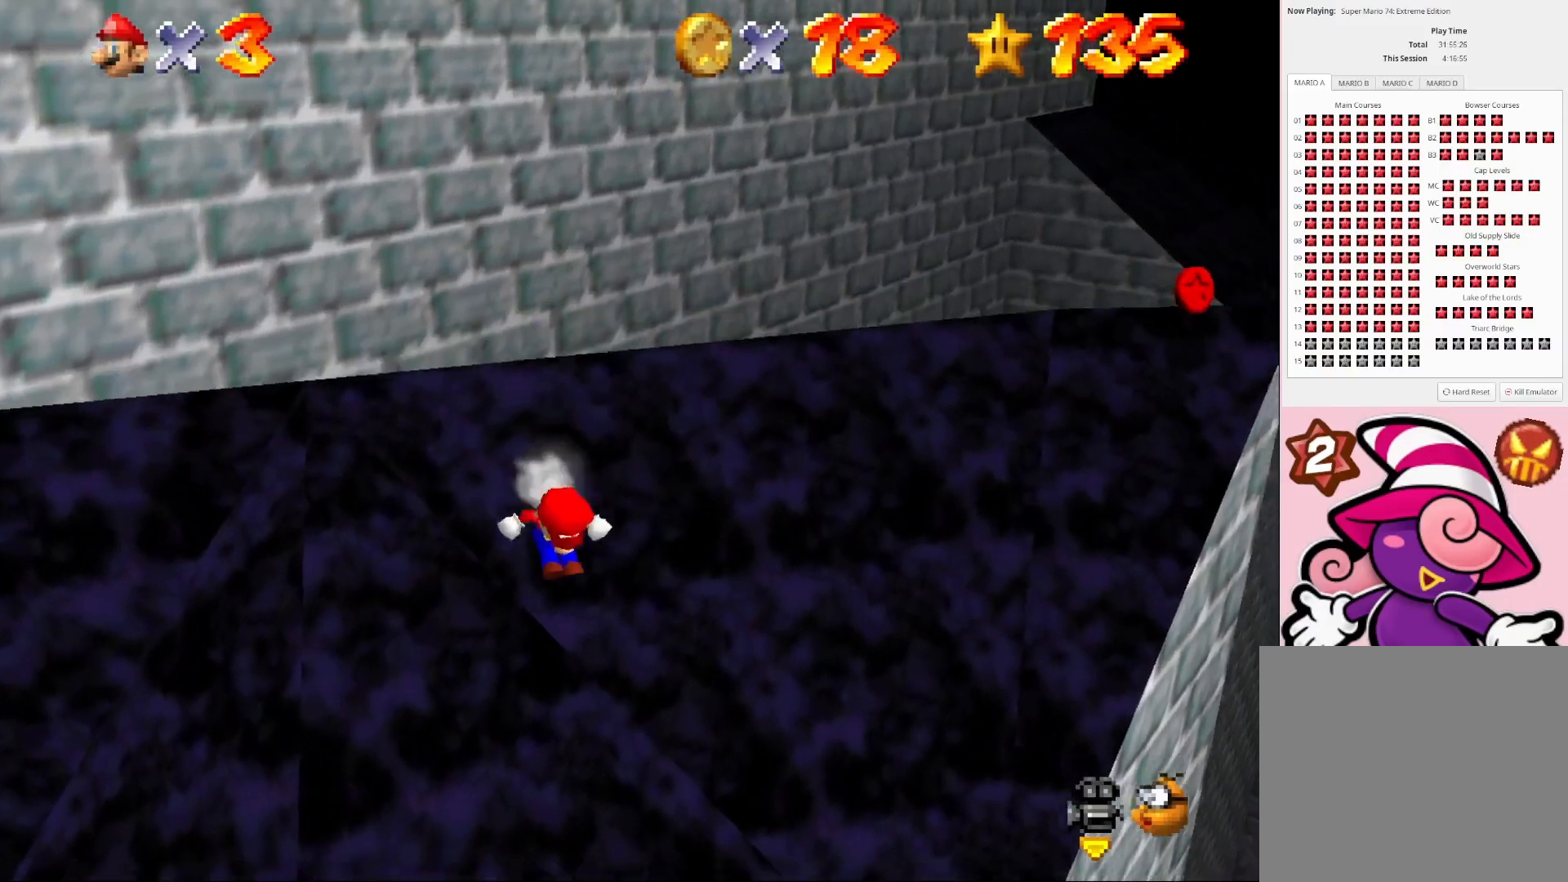
{"buttons": [], "left_stick": "up-right", "right_stick": "center", "events": [[33, "CROSS", "down"], [33, "left_stick", "up"], [300, "left_stick", "up-right"], [433, "CROSS", "up"]]}
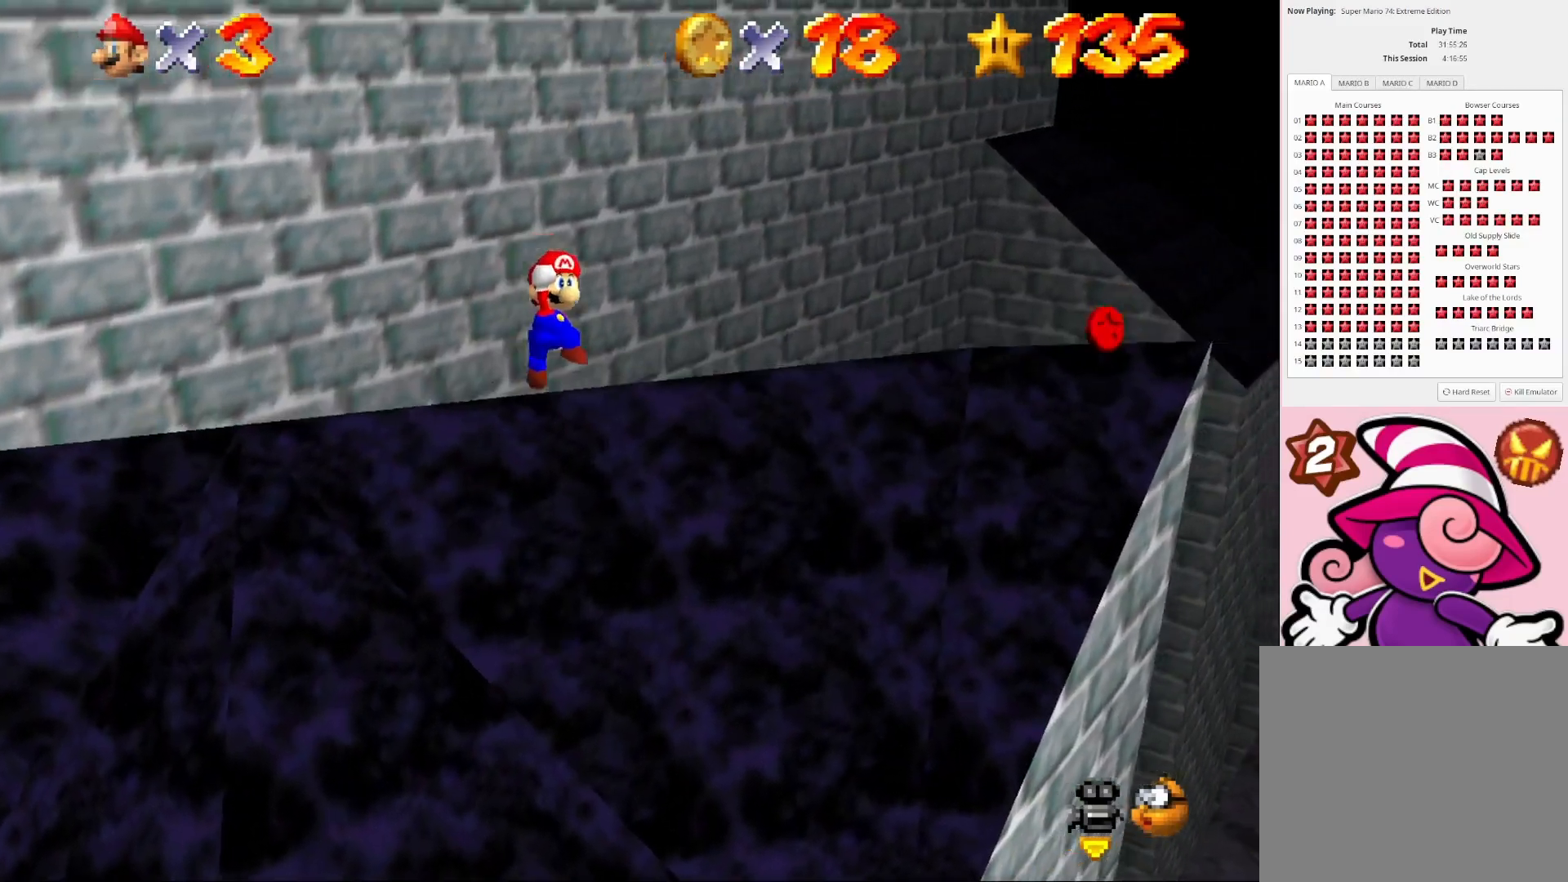
{"buttons": [], "left_stick": "up-right", "right_stick": "center", "events": [[300, "CIRCLE", "down"], [400, "CIRCLE", "up"]]}
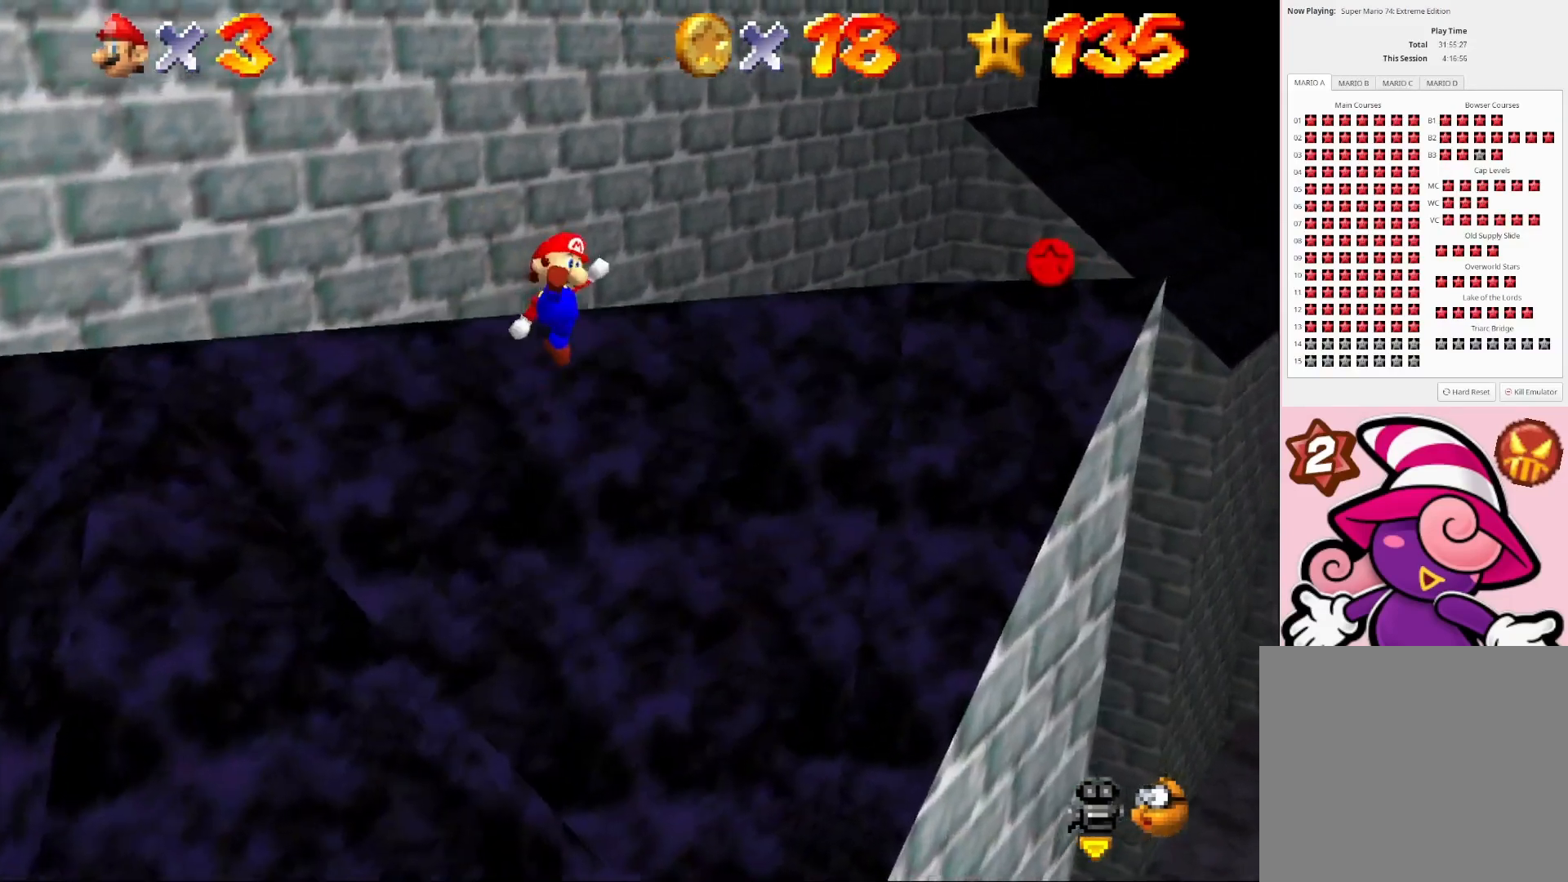
{"buttons": ["CROSS"], "left_stick": "up-right", "right_stick": "center", "events": [[100, "right_stick", "right"], [233, "left_stick", "center"], [300, "right_stick", "center"], [467, "left_stick", "up-right"], [500, "CROSS", "down"]]}
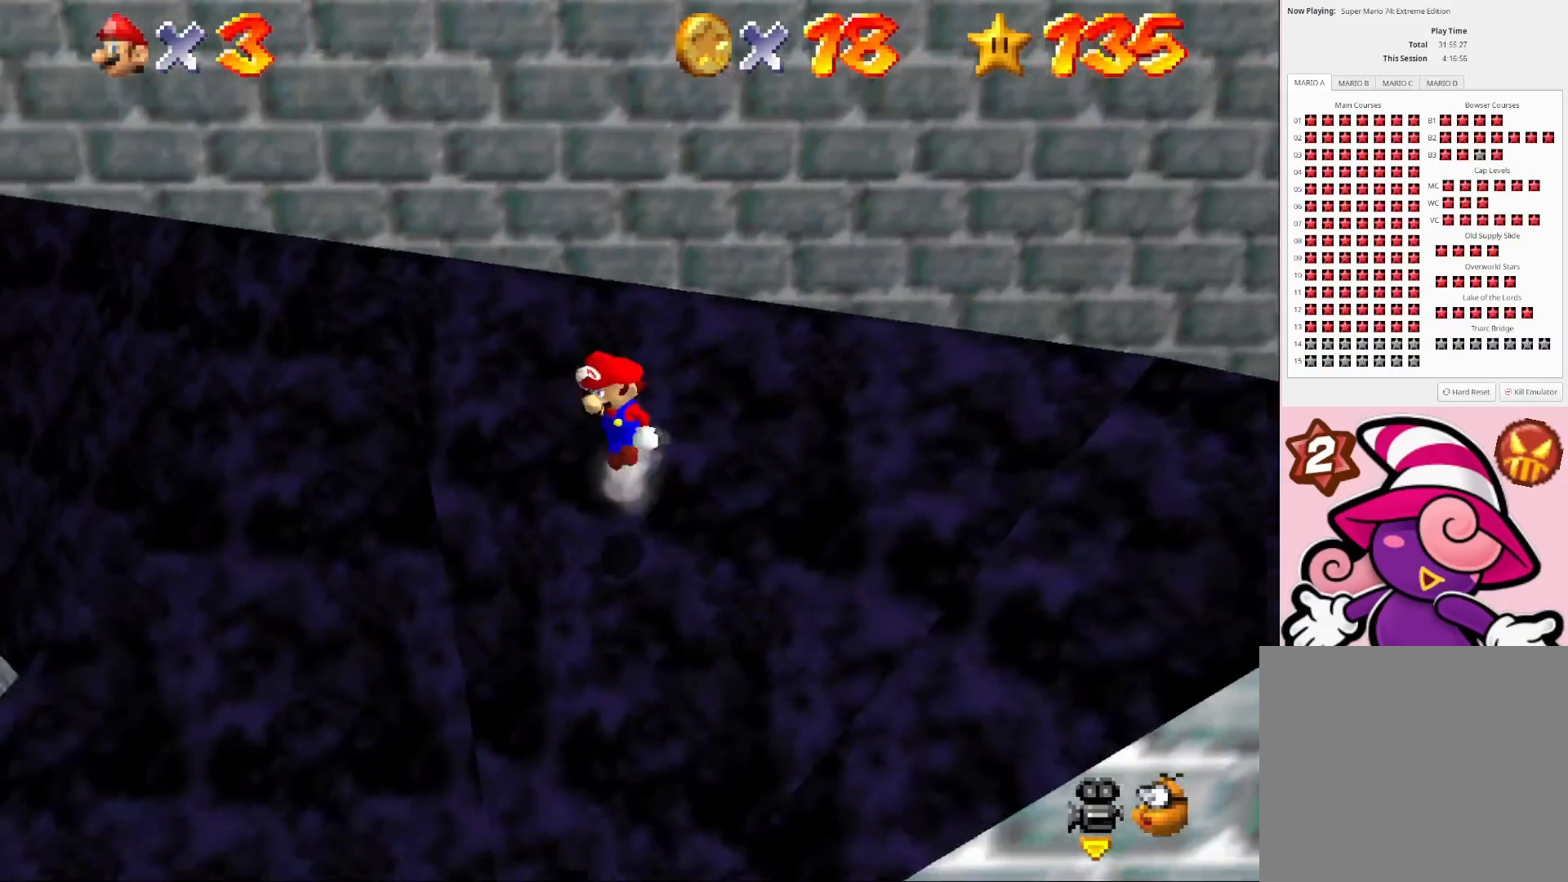
{"buttons": [], "left_stick": "up-right", "right_stick": "center", "events": [[200, "left_stick", "right"], [433, "CROSS", "up"], [500, "left_stick", "up-right"]]}
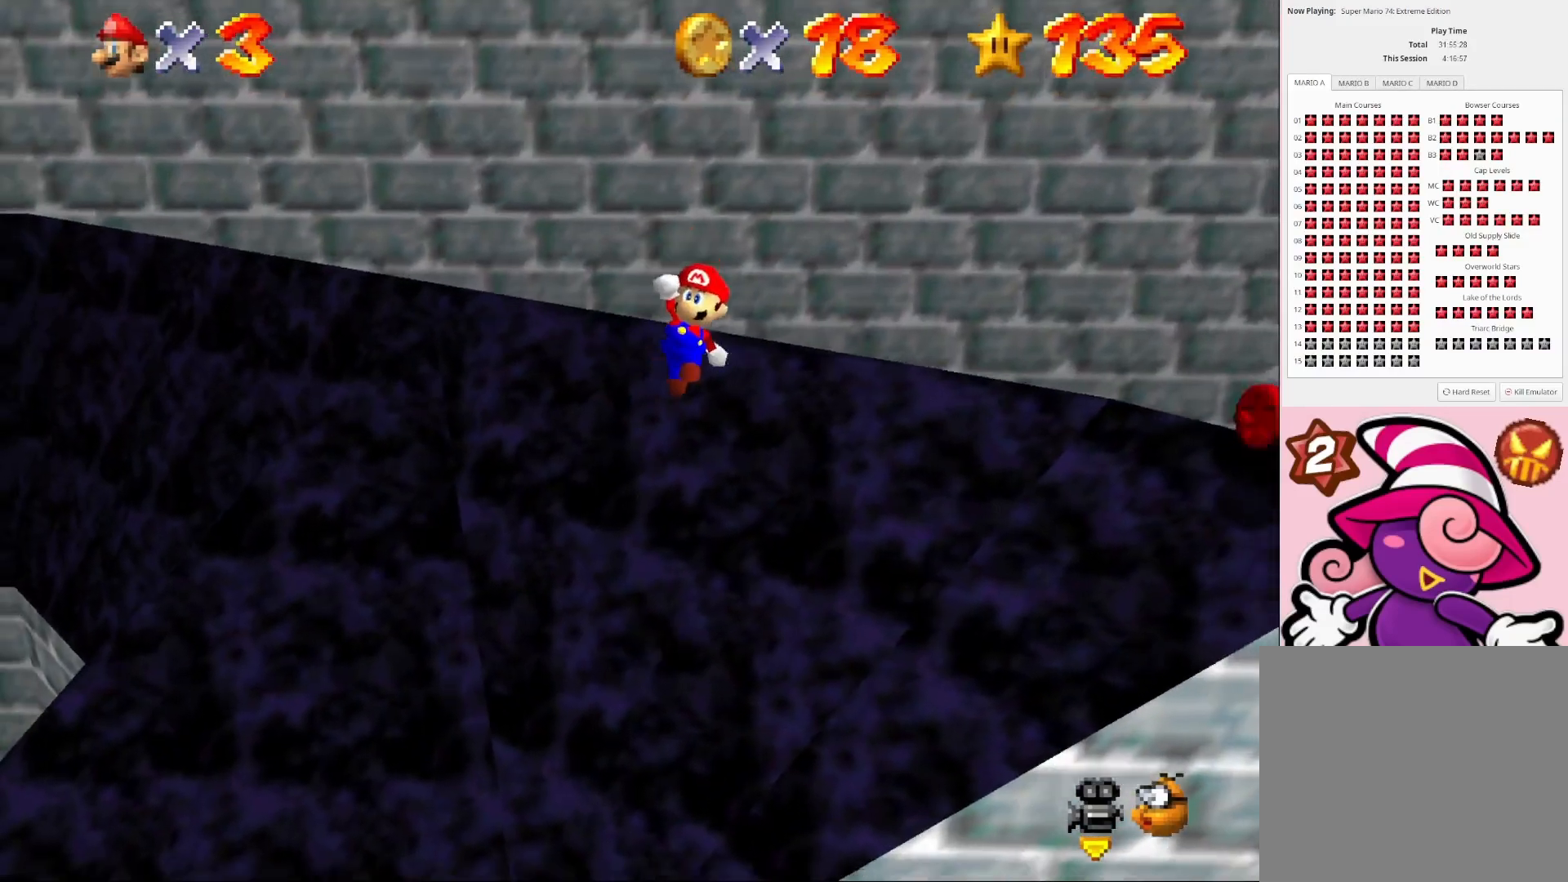
{"buttons": [], "left_stick": "up-right", "right_stick": "down-left", "events": [[200, "CIRCLE", "down"], [267, "CIRCLE", "up"], [400, "right_stick", "down-left"]]}
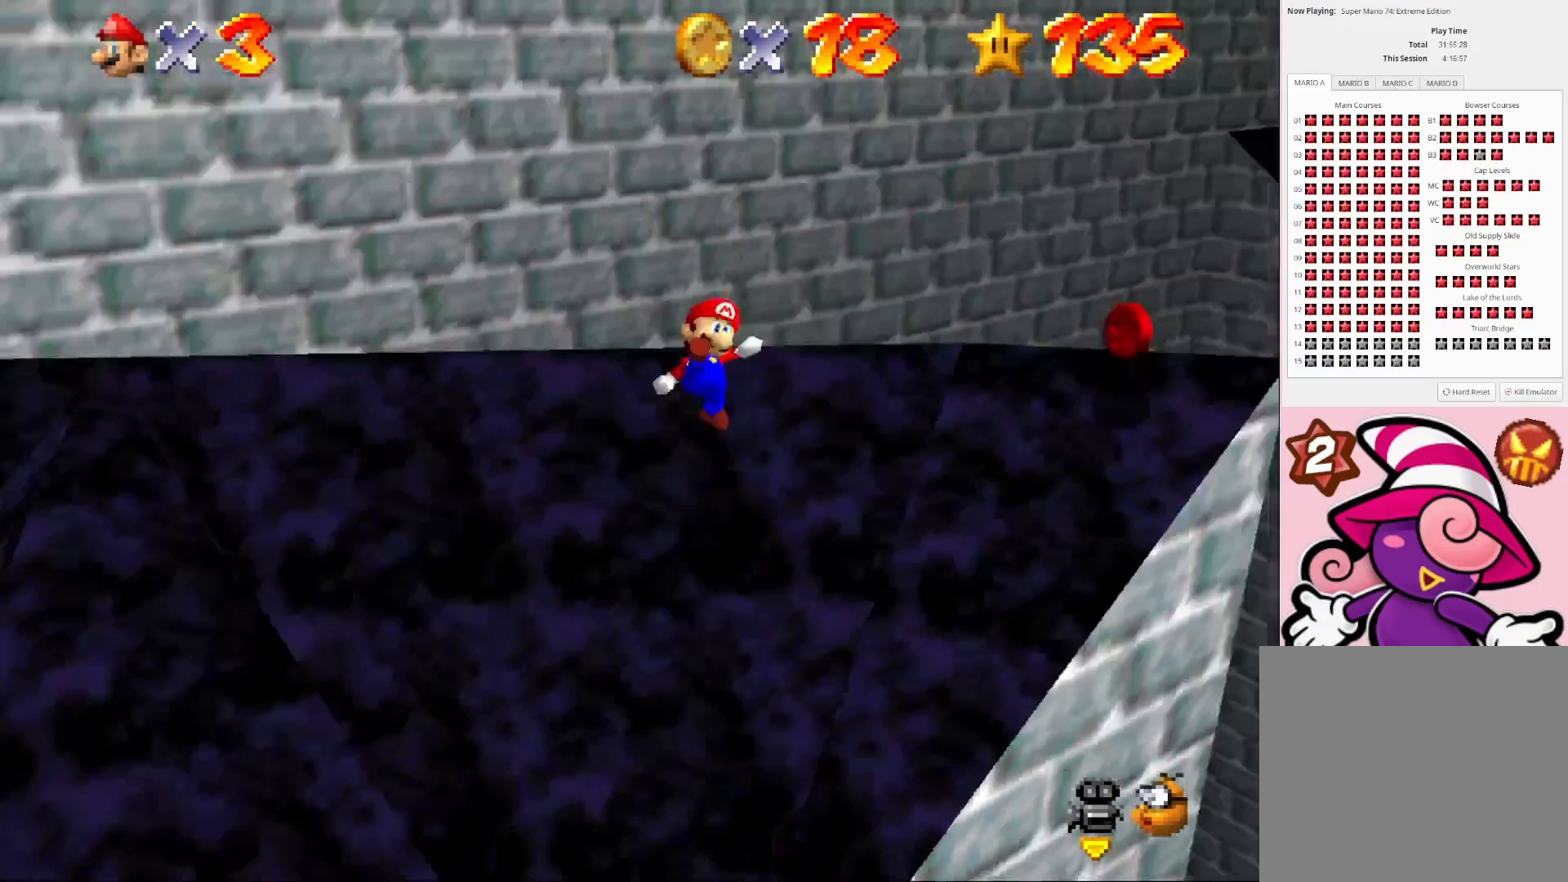
{"buttons": ["CROSS"], "left_stick": "up", "right_stick": "center", "events": [[100, "left_stick", "center"], [100, "right_stick", "center"], [300, "left_stick", "up"], [333, "CROSS", "down"]]}
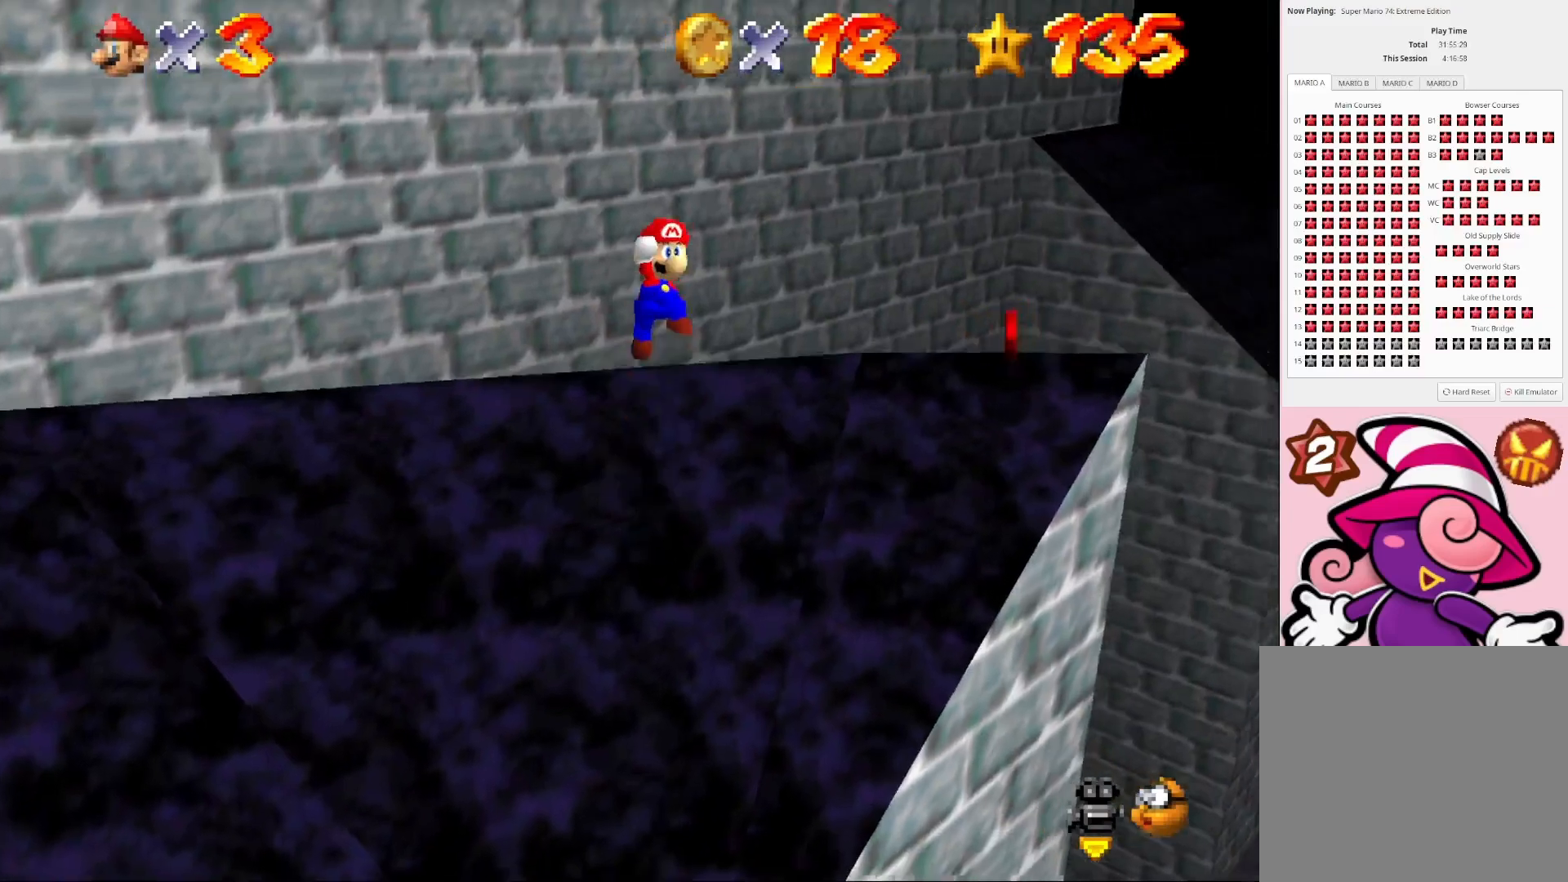
{"buttons": [], "left_stick": "right", "right_stick": "center", "events": [[33, "left_stick", "up-right"], [133, "CROSS", "up"], [200, "left_stick", "right"]]}